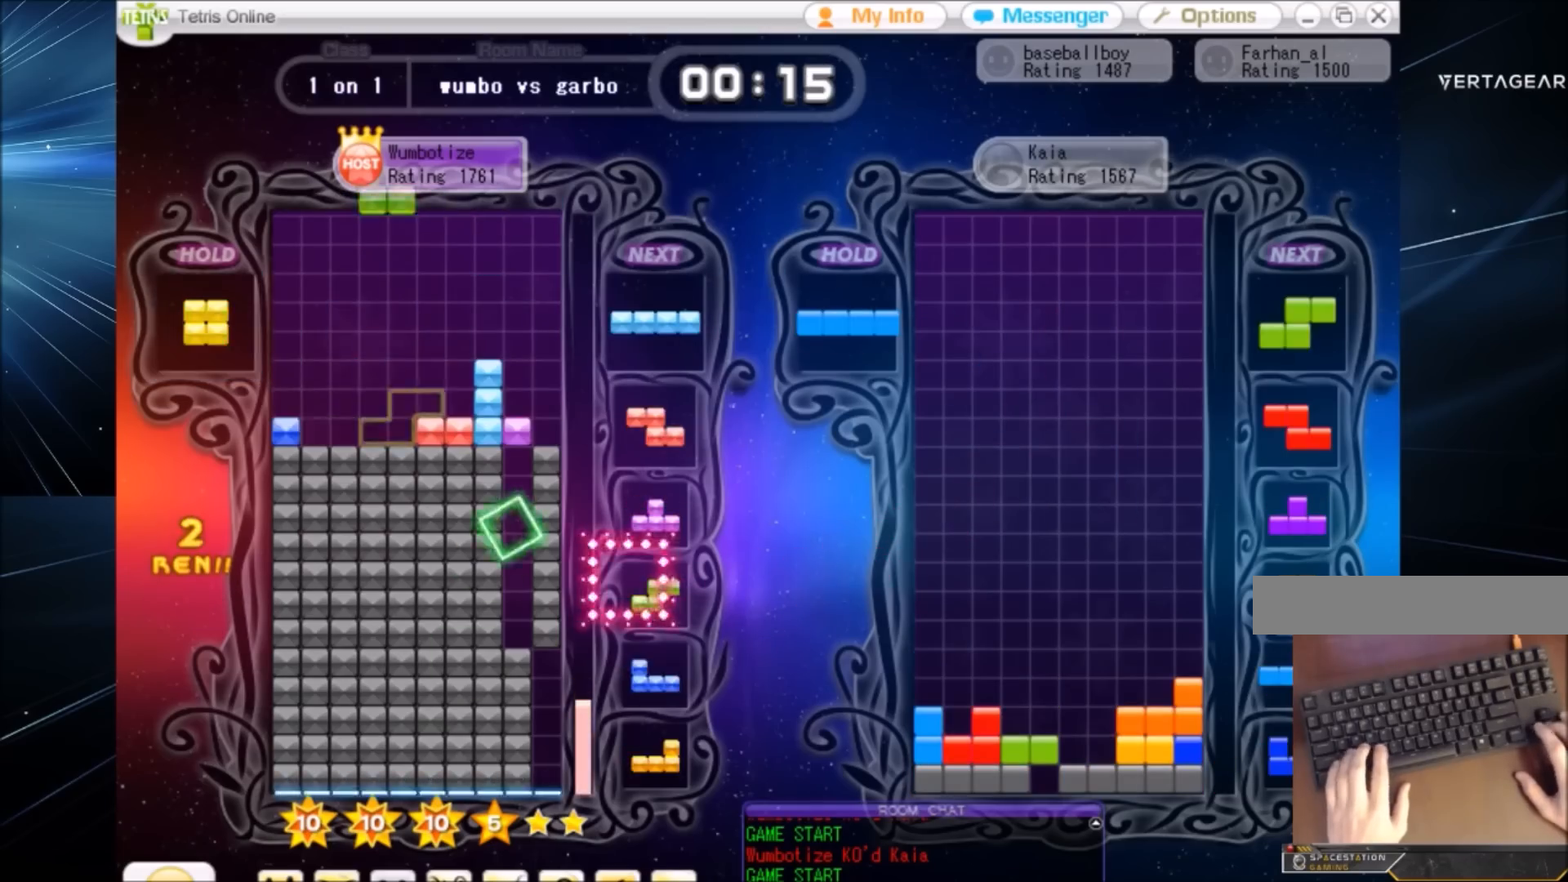
Gameplay with keyboard; each line is a JSON object with the keys held at the frame after it. "events" lists presses ("down") and releases ("up") of "c", "down", "left", "right", "shift", "up", "x" and "z" between this image and that frame as [ms after this image, input, new state], when the widget could be followed in between. No other keys are recorded. Mouse input is not recorded.
{"keys": ["down", "left"], "events": [[100, "z", "down"], [133, "c", "up"], [200, "down", "down"], [200, "left", "up"], [200, "z", "up"], [233, "down", "up"], [300, "c", "down"], [333, "left", "down"], [400, "c", "up"], [400, "left", "up"], [467, "down", "down"], [467, "left", "down"]]}
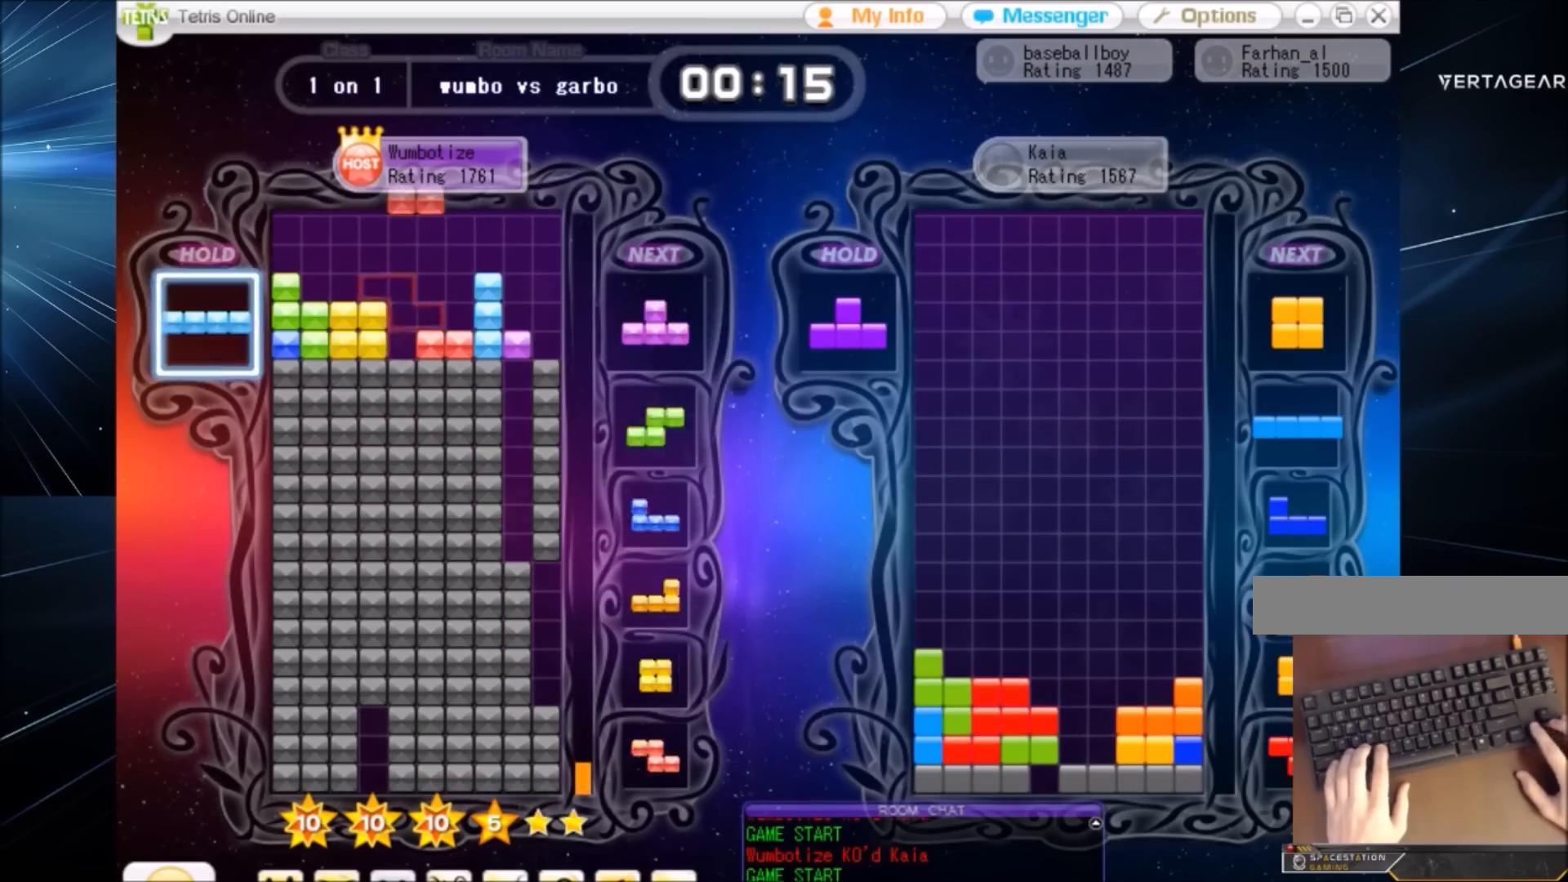
{"keys": [], "events": [[34, "left", "up"], [67, "down", "up"], [67, "x", "down"], [167, "down", "down"], [201, "right", "down"], [201, "x", "up"], [267, "down", "up"], [367, "z", "down"], [401, "right", "up"], [434, "z", "up"]]}
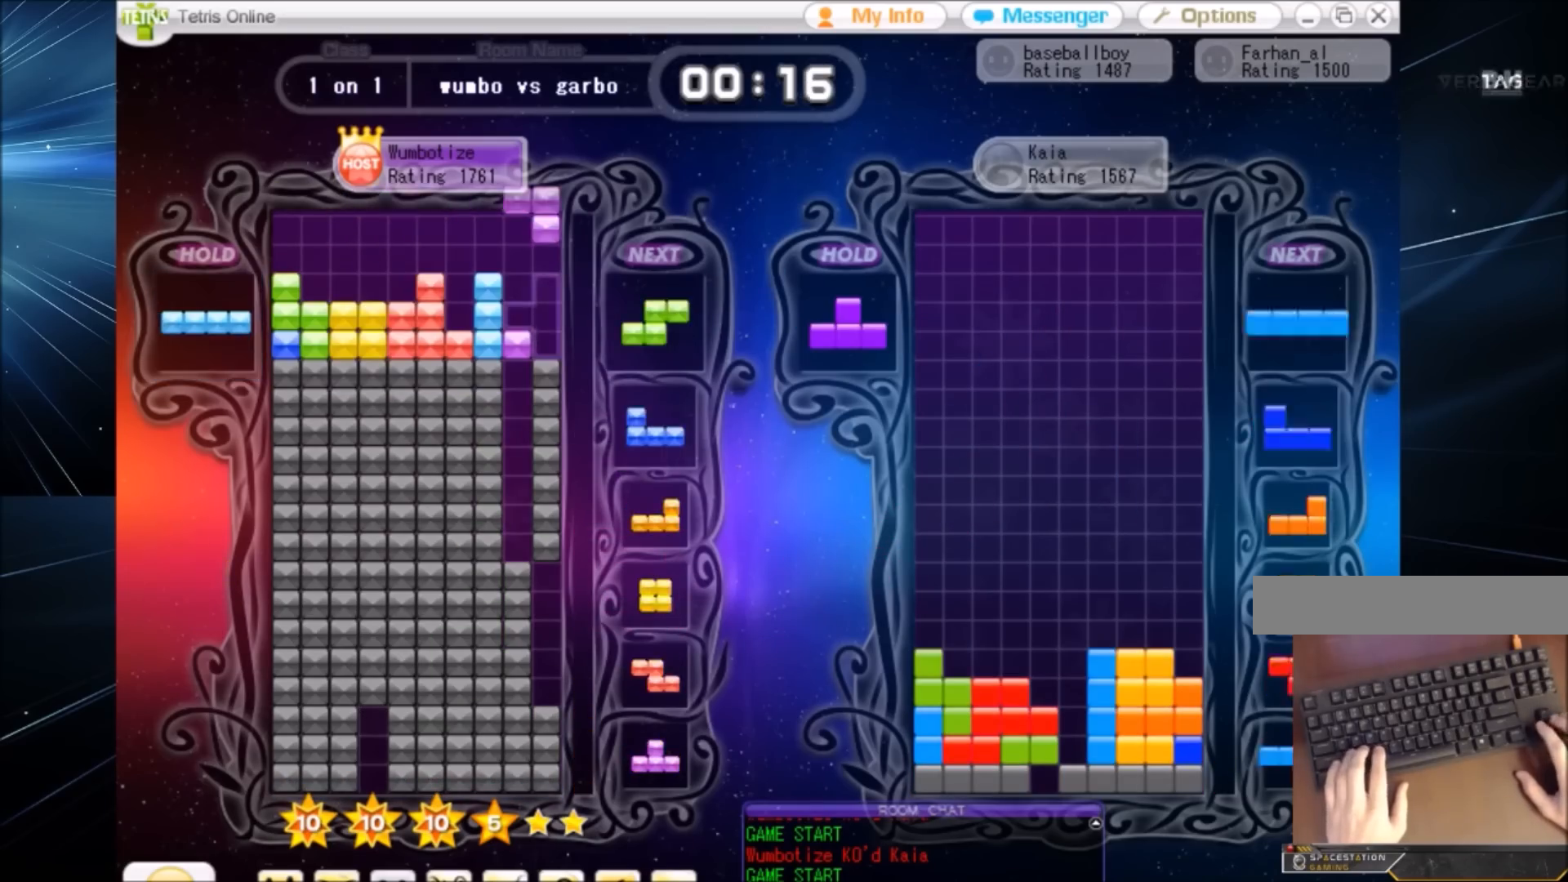
{"keys": [], "events": [[33, "down", "down"], [100, "down", "up"], [167, "c", "down"], [233, "right", "down"], [267, "x", "down"], [333, "c", "up"], [333, "right", "up"], [367, "x", "up"], [400, "down", "down"], [467, "down", "up"]]}
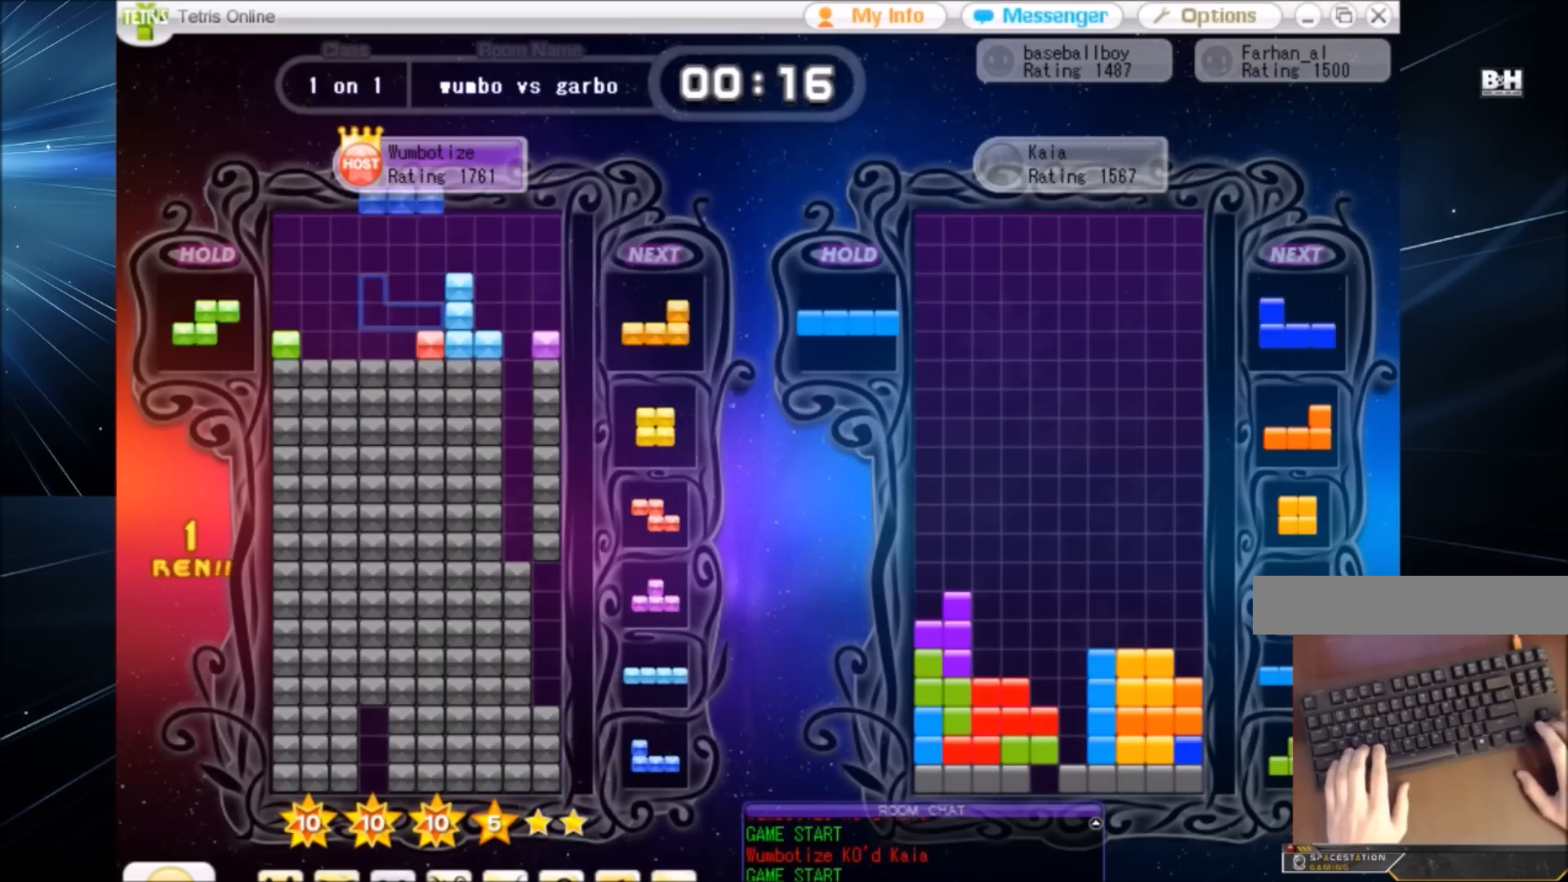
{"keys": ["right"], "events": [[67, "c", "down"], [100, "down", "down"], [134, "c", "up"], [200, "down", "up"], [200, "left", "down"], [401, "left", "up"], [434, "right", "down"]]}
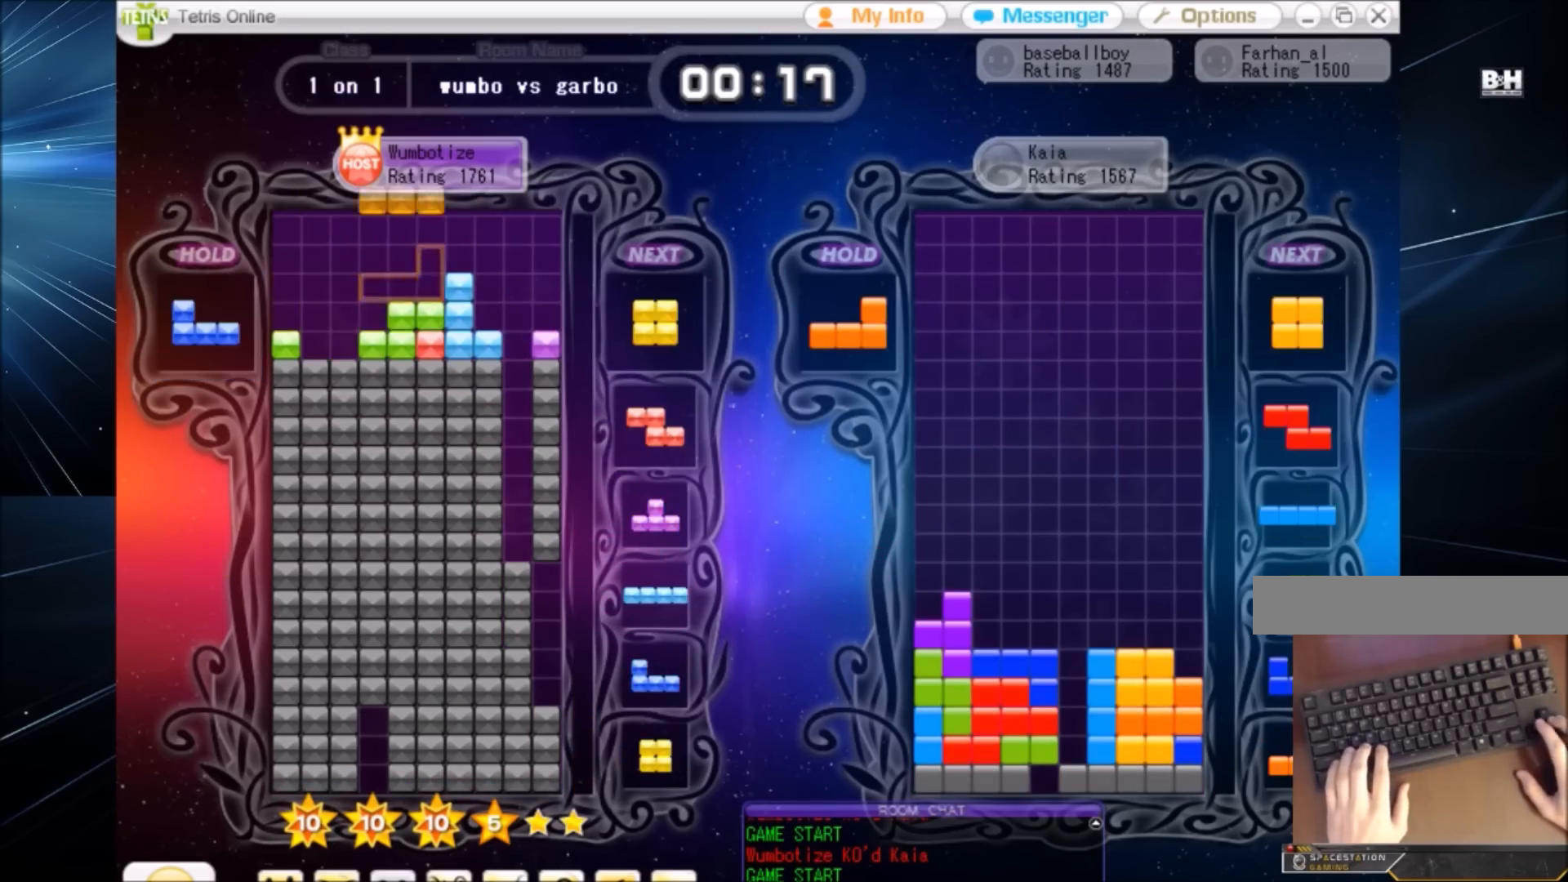
{"keys": ["right", "x"], "events": [[67, "c", "down"], [167, "c", "up"], [167, "x", "down"], [267, "right", "up"], [300, "down", "down"], [300, "x", "up"], [367, "right", "down"], [400, "c", "down"], [400, "down", "up"], [434, "x", "down"], [500, "c", "up"]]}
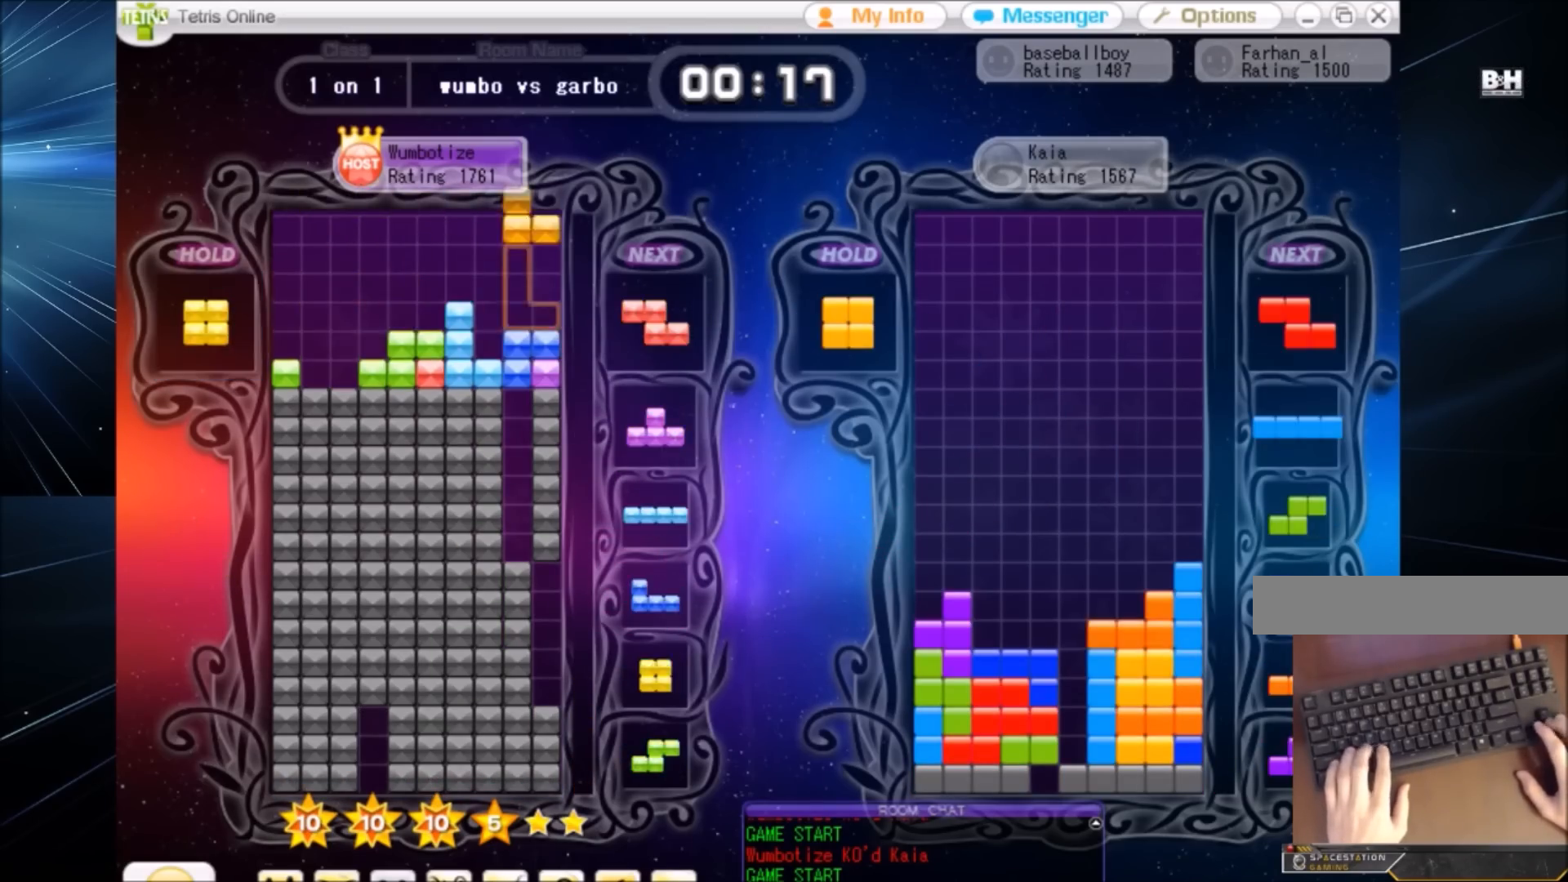
{"keys": ["c", "left"], "events": [[34, "x", "up"], [100, "x", "down"], [134, "down", "down"], [134, "right", "up"], [167, "down", "up"], [167, "left", "down"], [167, "x", "up"], [367, "down", "down"], [367, "left", "up"], [401, "down", "up"], [467, "c", "down"], [501, "left", "down"]]}
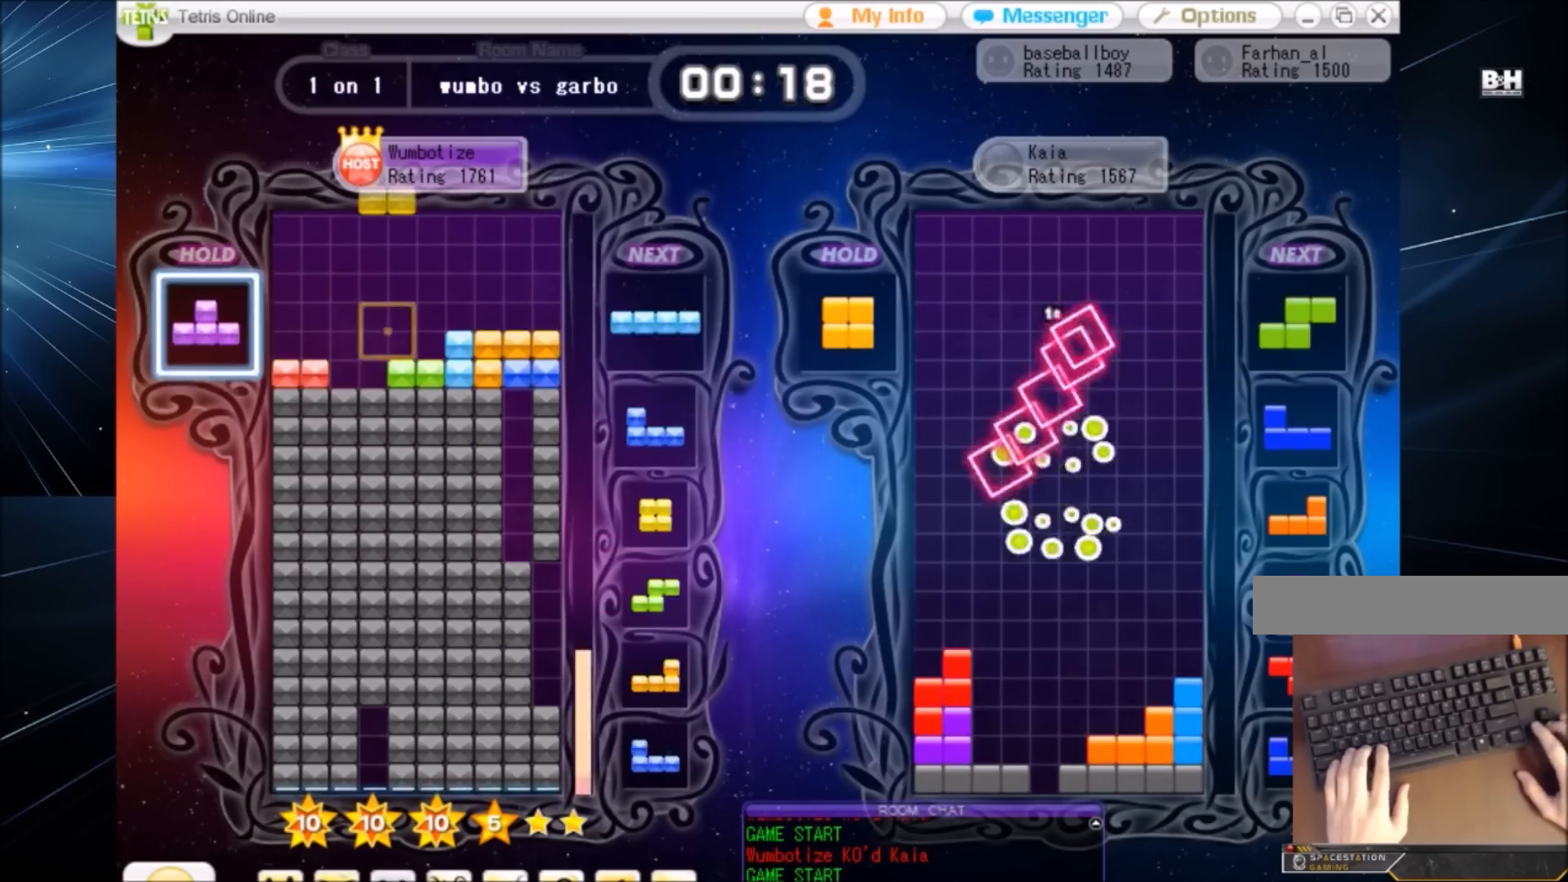
{"keys": ["left"], "events": [[67, "c", "up"], [67, "left", "up"], [133, "down", "down"], [133, "left", "down"], [200, "left", "up"], [233, "down", "up"], [333, "c", "down"], [434, "c", "up"], [434, "left", "down"]]}
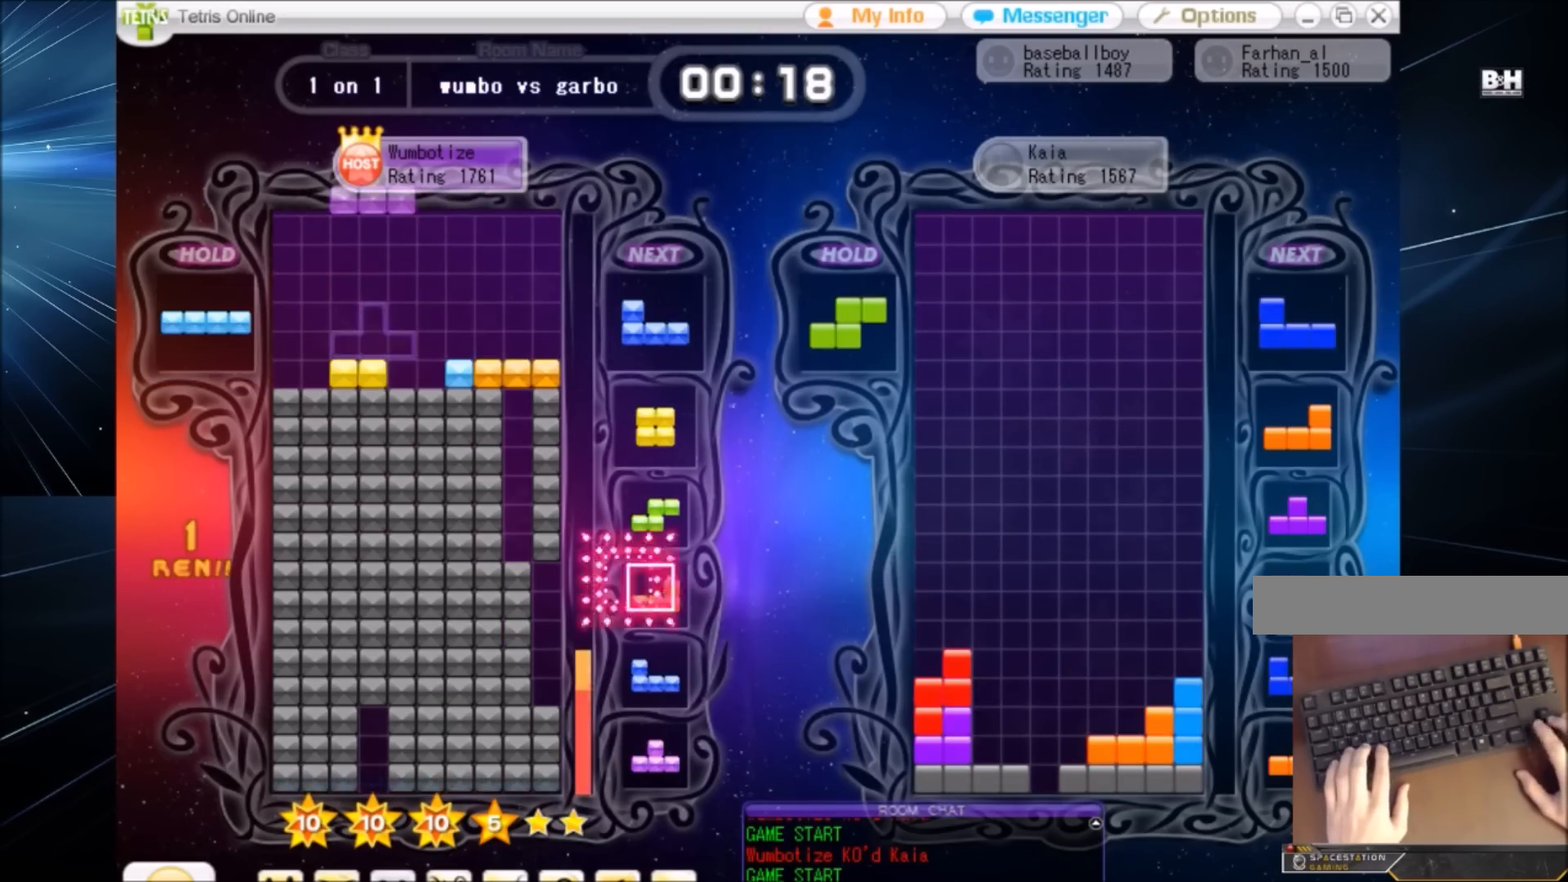
{"keys": ["x"], "events": [[67, "z", "down"], [134, "left", "up"], [167, "z", "up"], [301, "x", "down"], [401, "x", "up"], [434, "x", "down"]]}
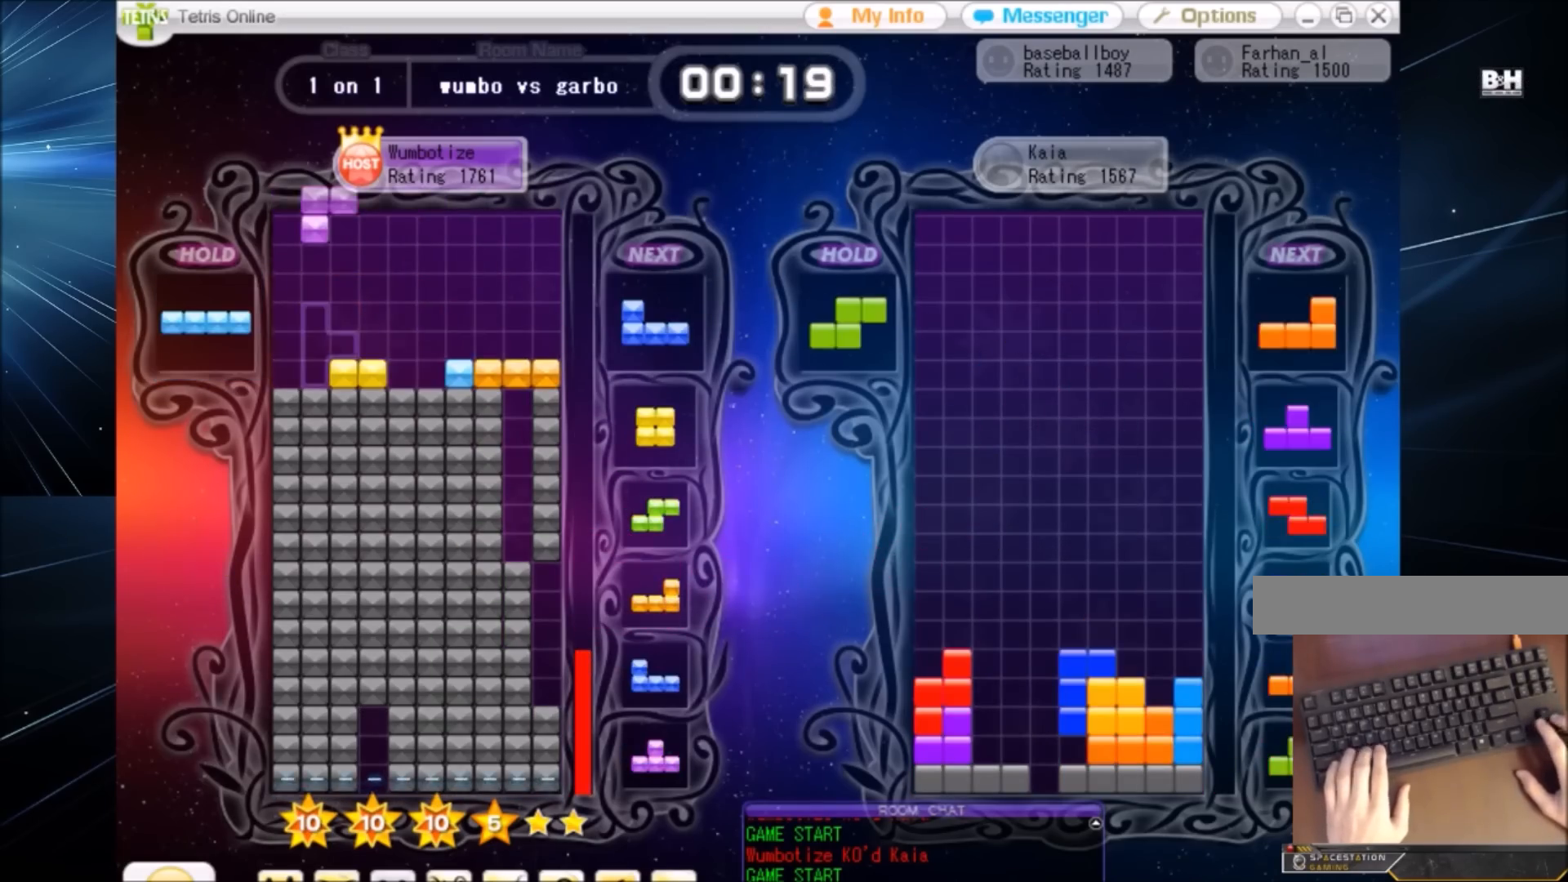
{"keys": ["right"], "events": [[33, "x", "up"], [100, "x", "down"], [233, "down", "down"], [233, "x", "up"], [333, "down", "up"], [333, "right", "down"], [367, "c", "down"], [500, "c", "up"]]}
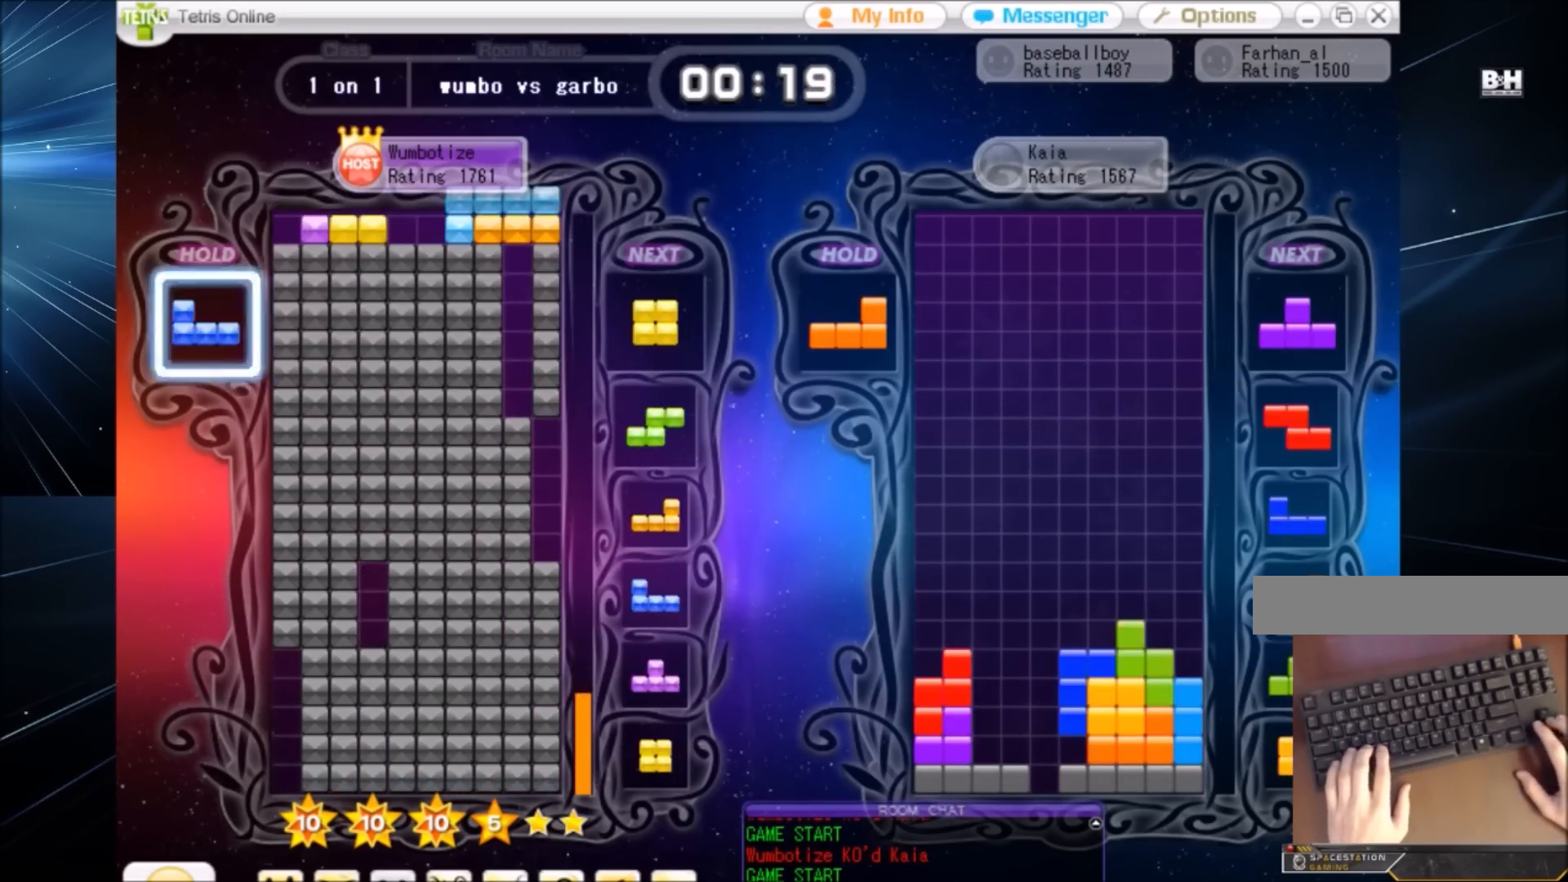
{"keys": [], "events": [[100, "right", "up"], [201, "down", "down"], [234, "down", "up"], [334, "down", "down"], [434, "down", "up"]]}
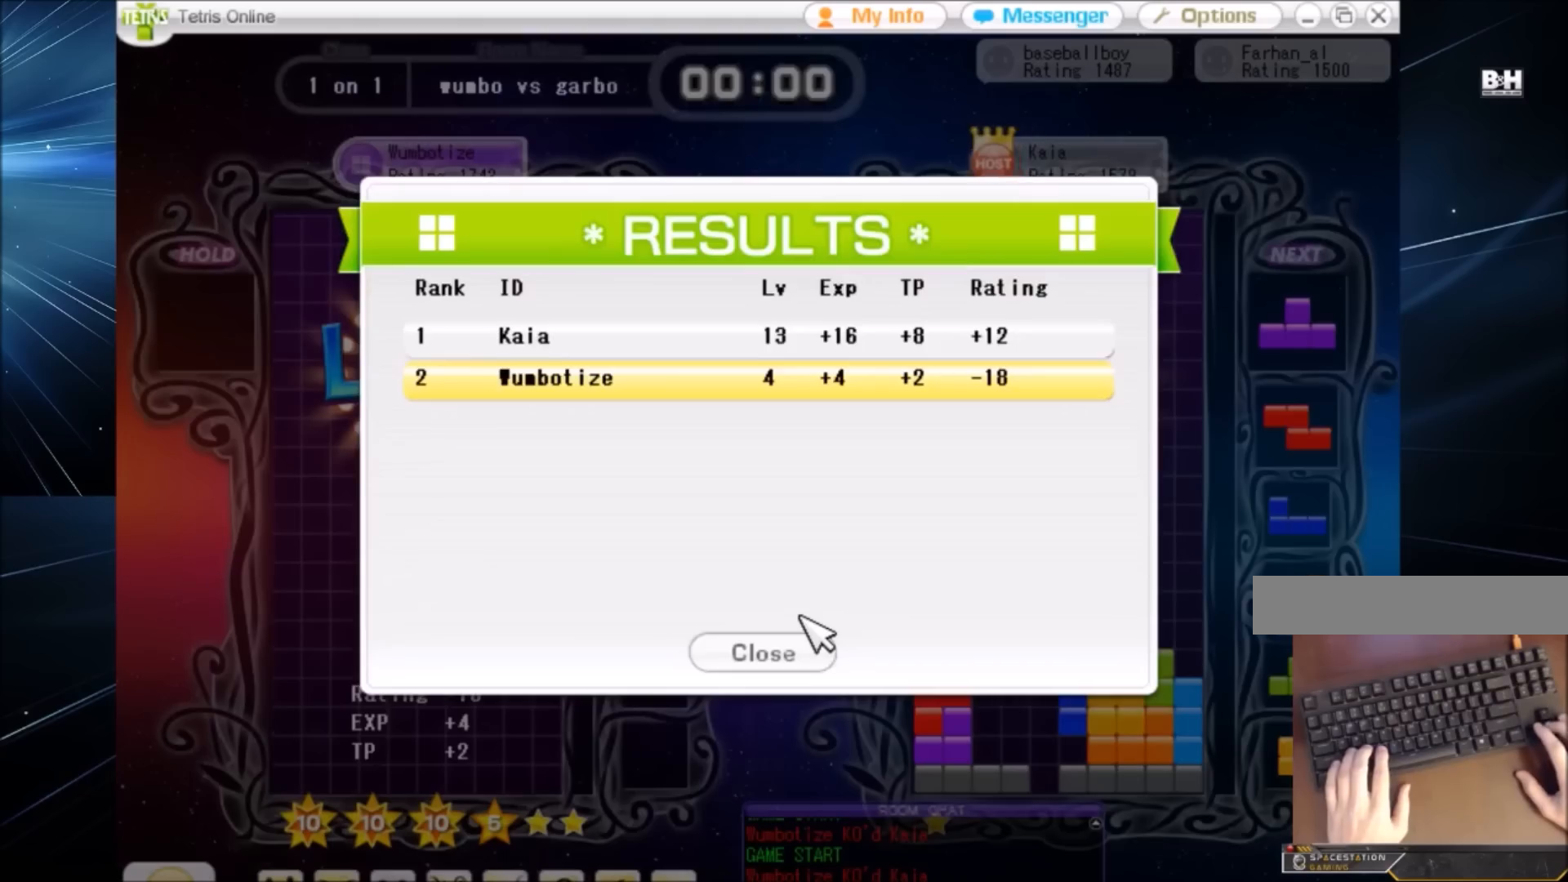
{"keys": [], "events": []}
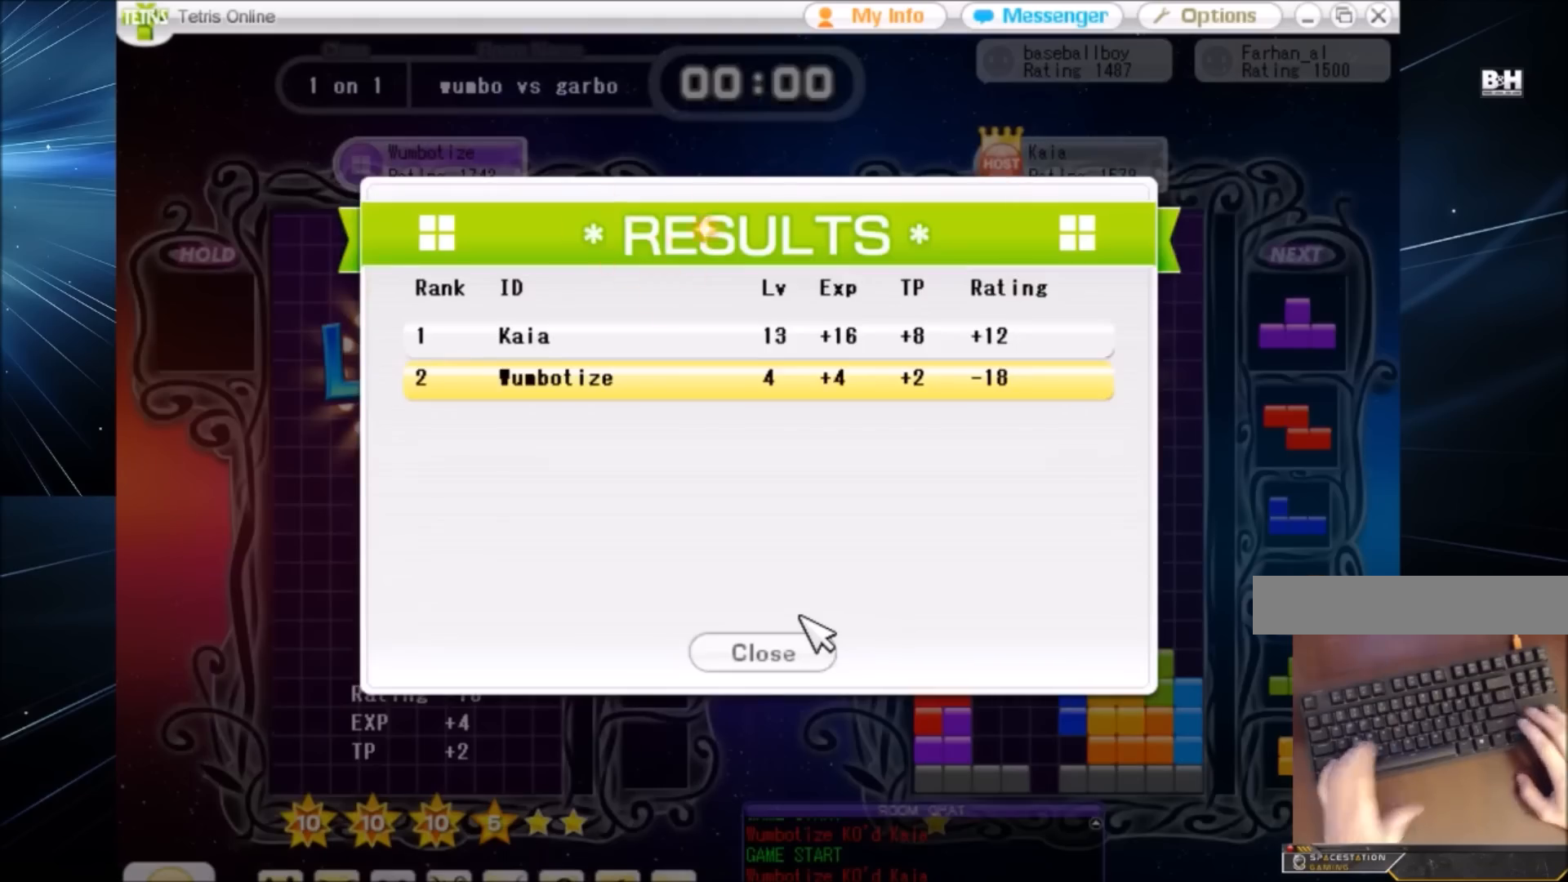
{"keys": [], "events": []}
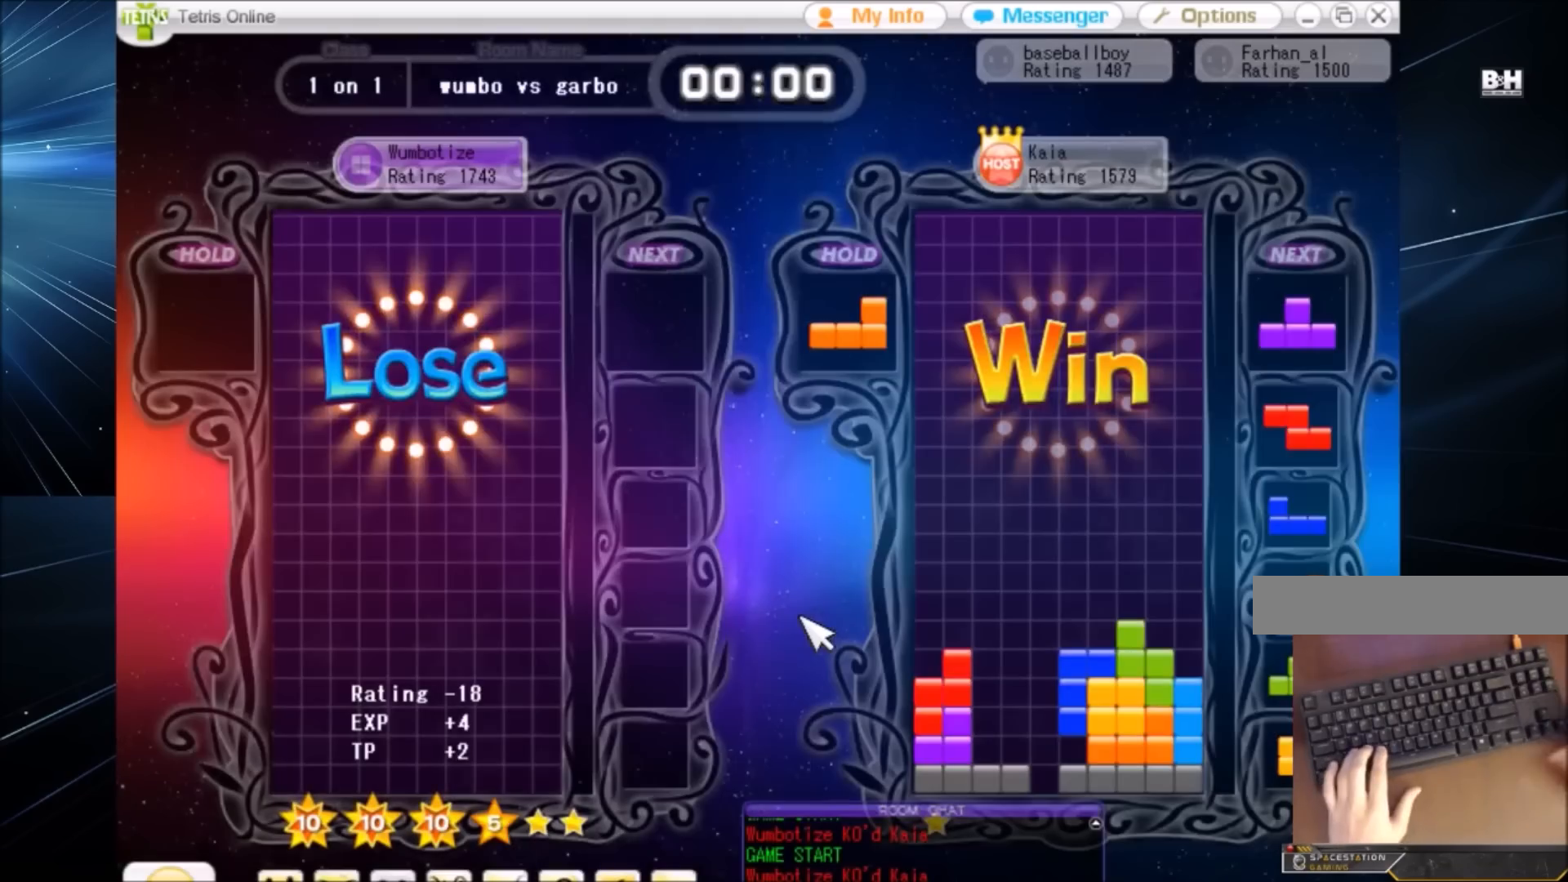
{"keys": [], "events": []}
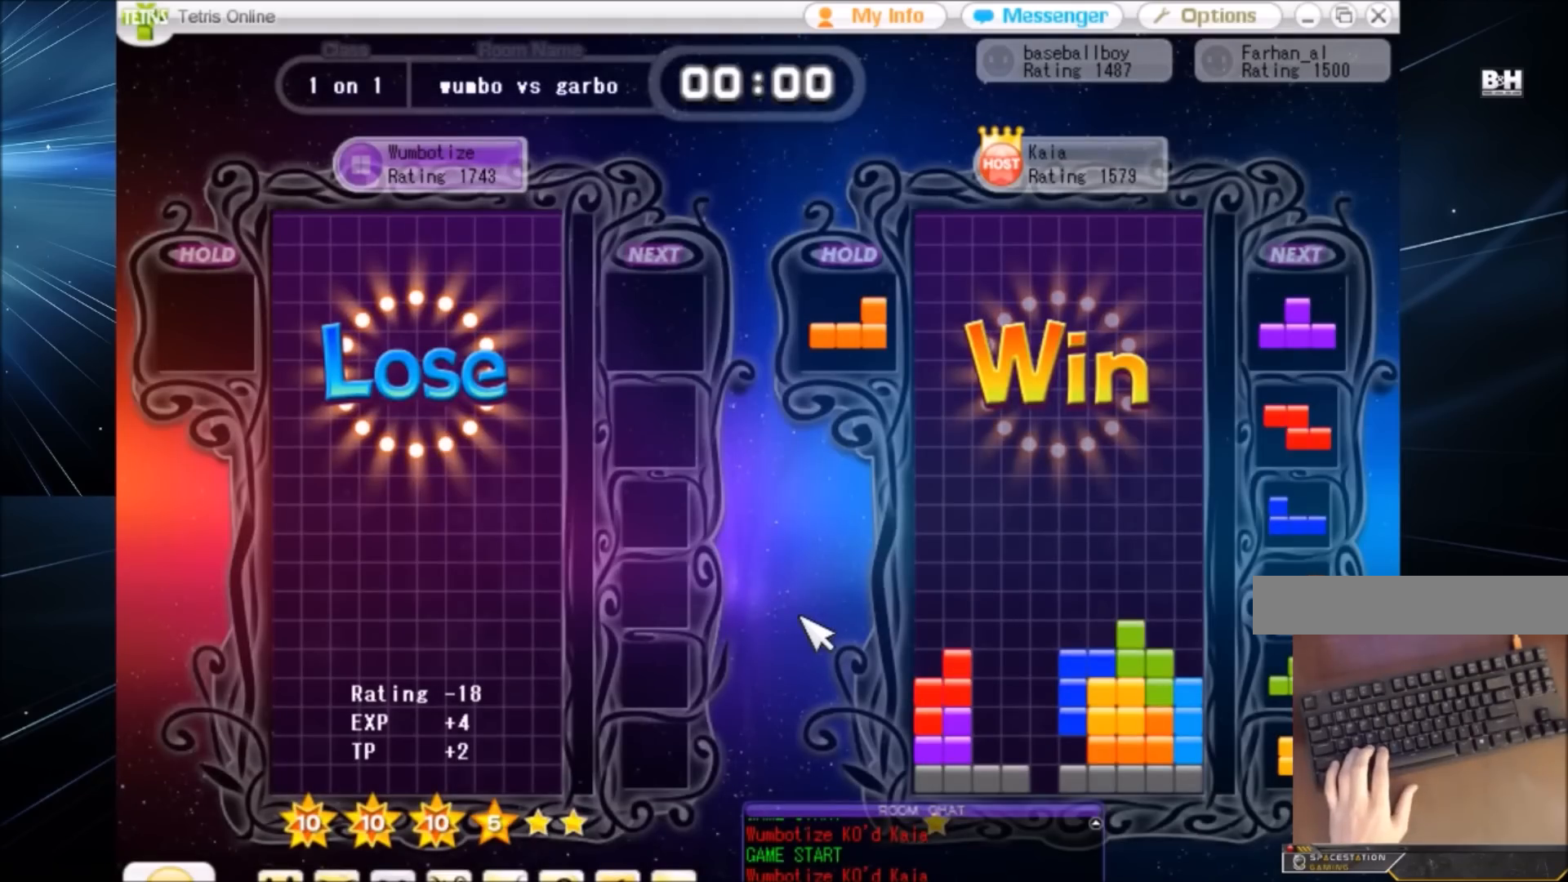
{"keys": [], "events": []}
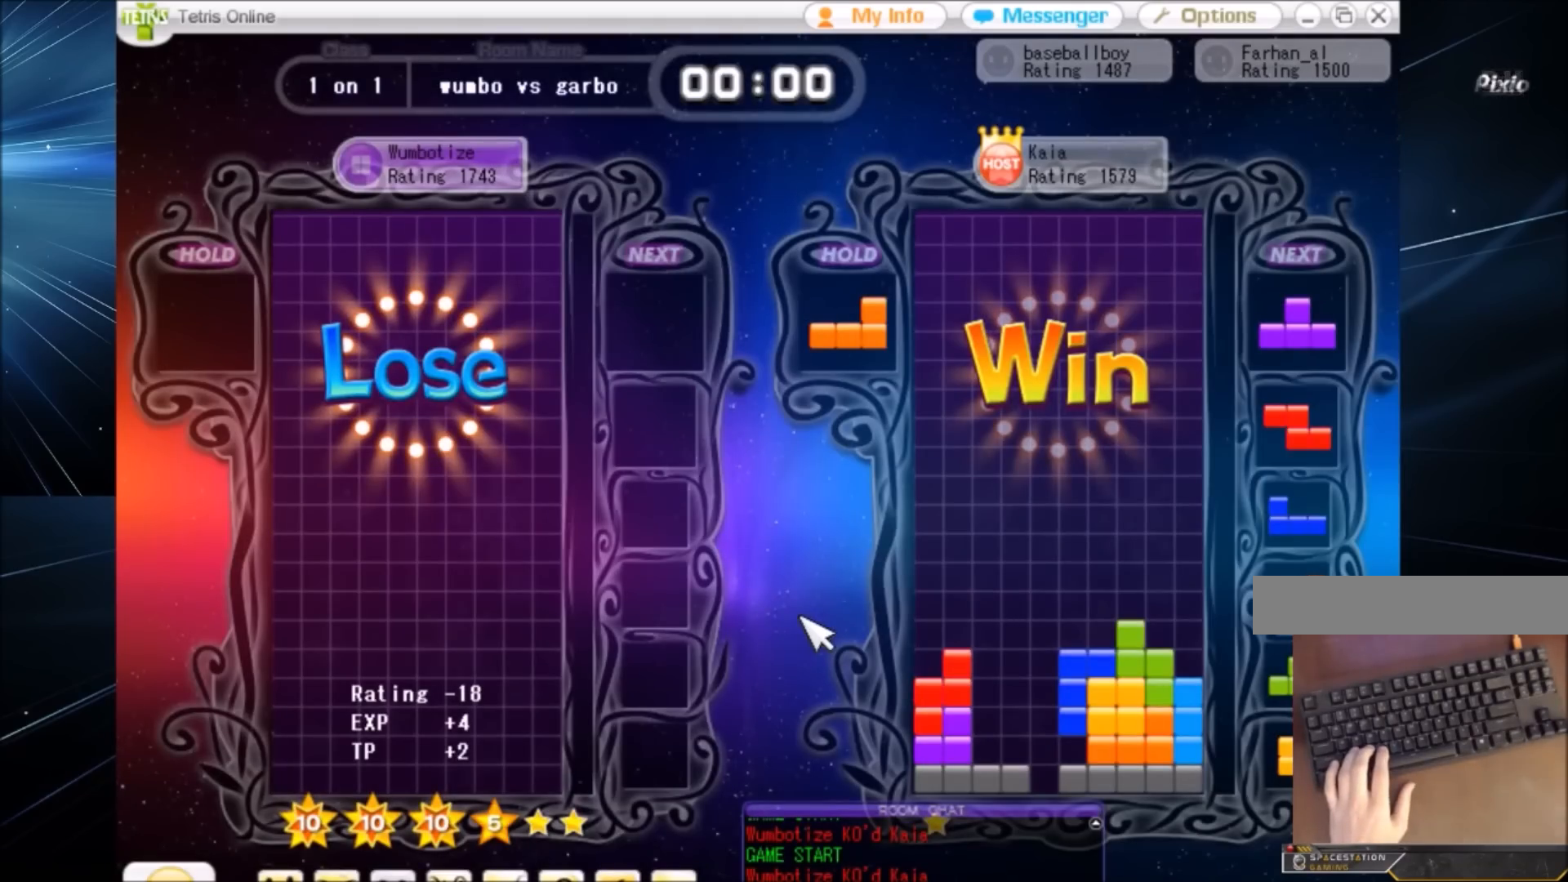
{"keys": [], "events": []}
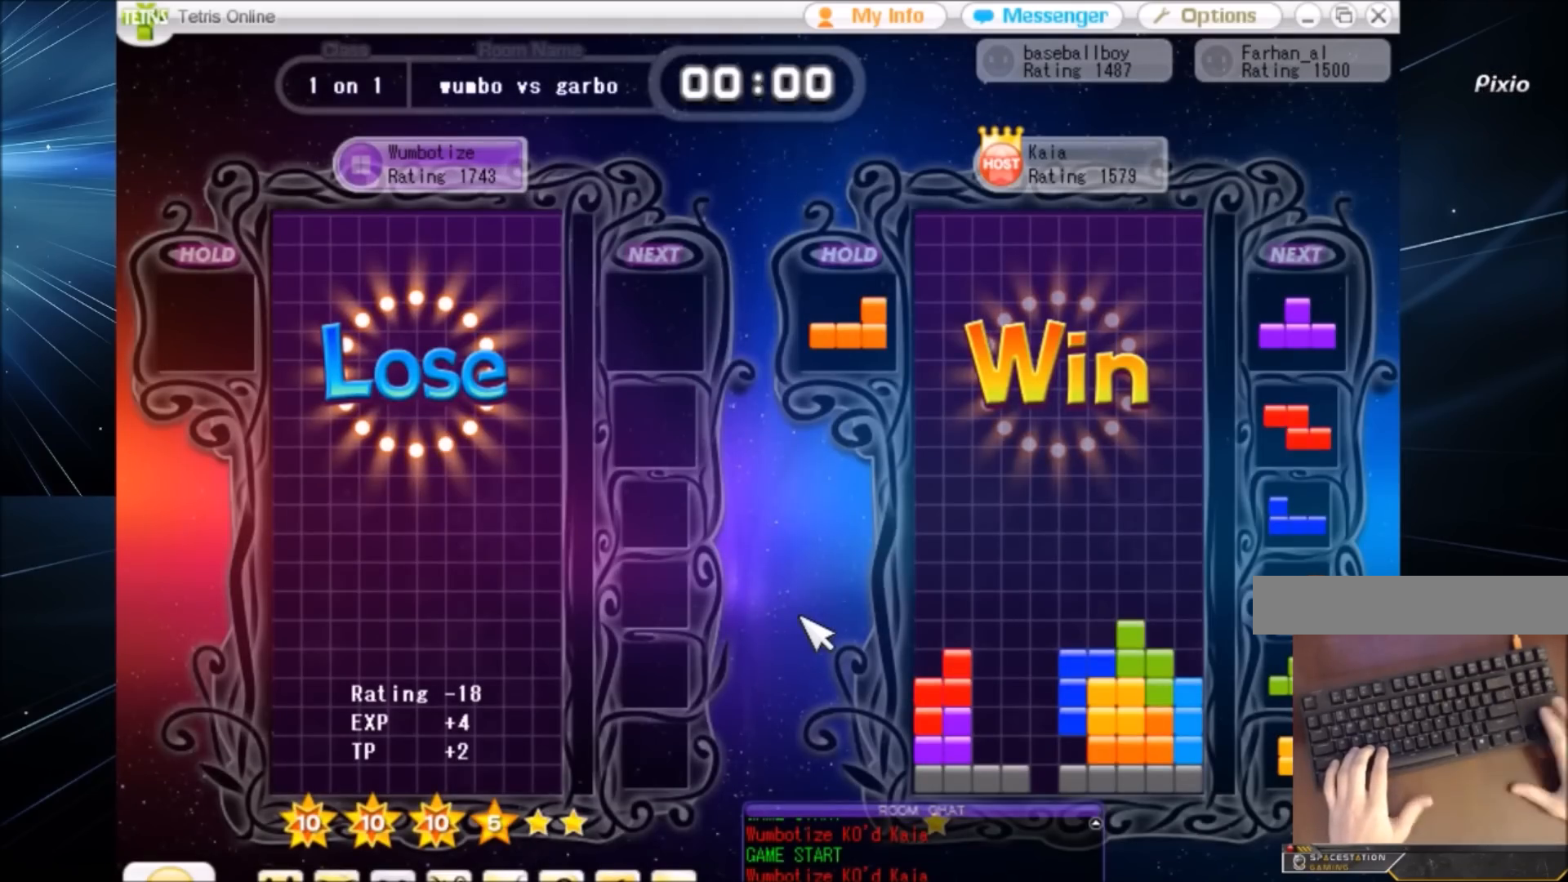
{"keys": [], "events": []}
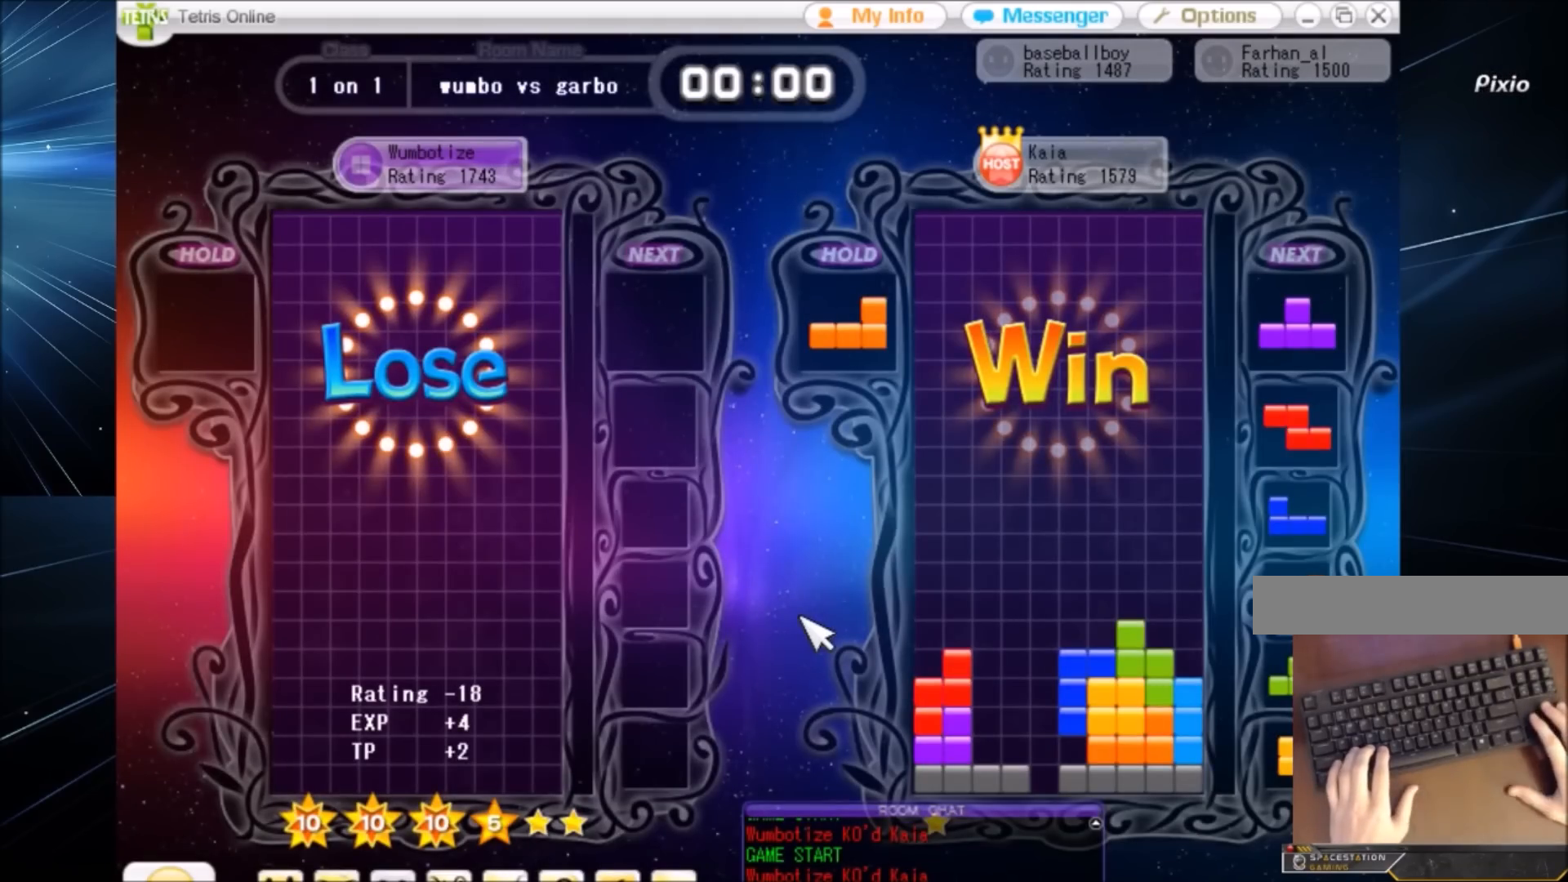
{"keys": [], "events": []}
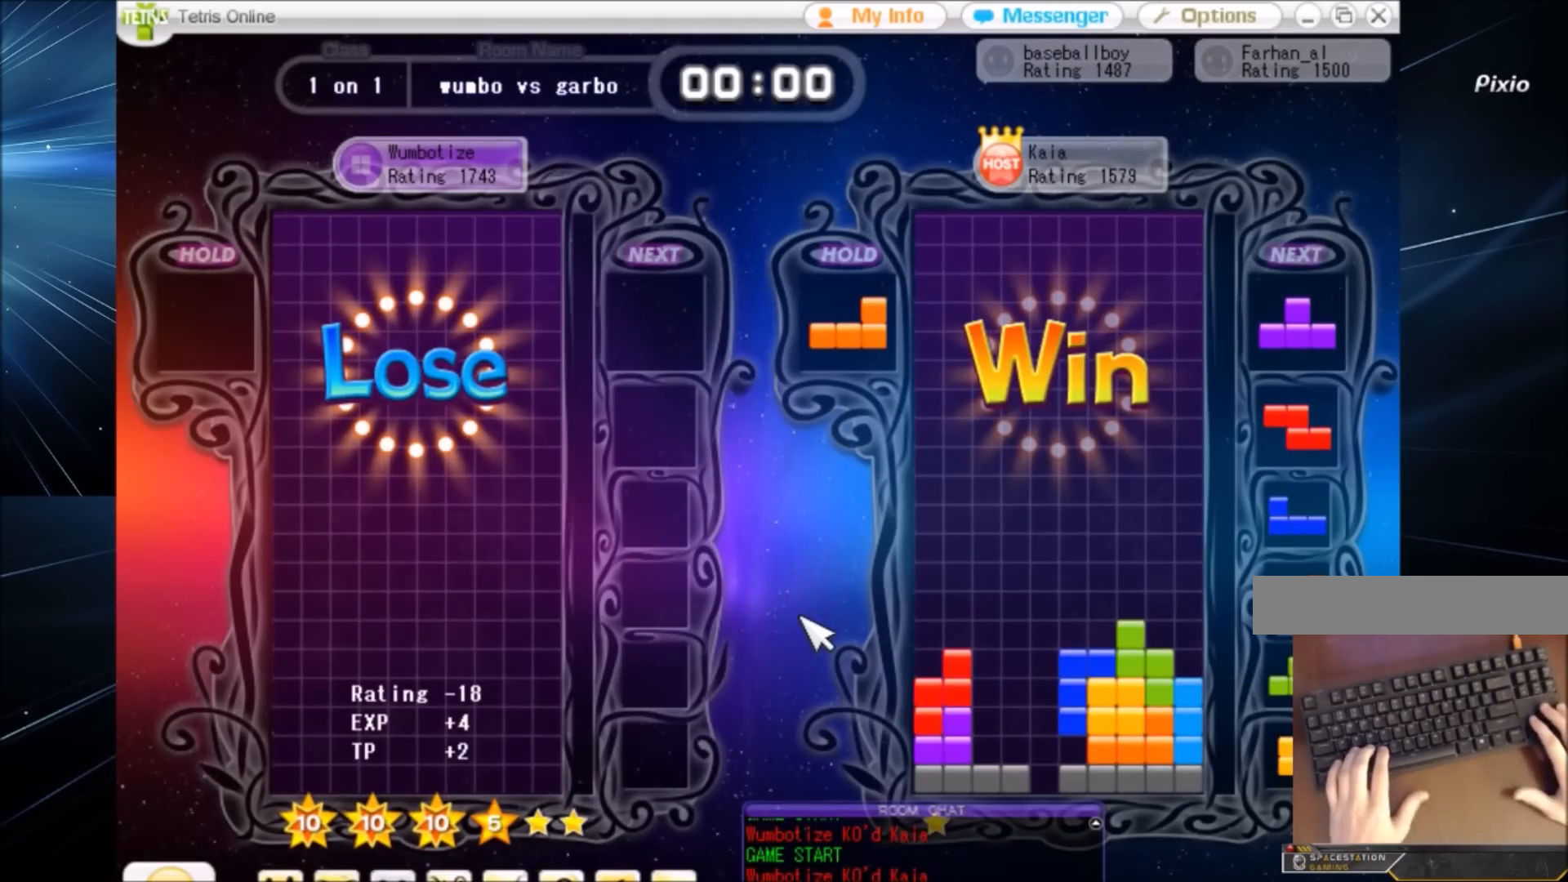
{"keys": [], "events": []}
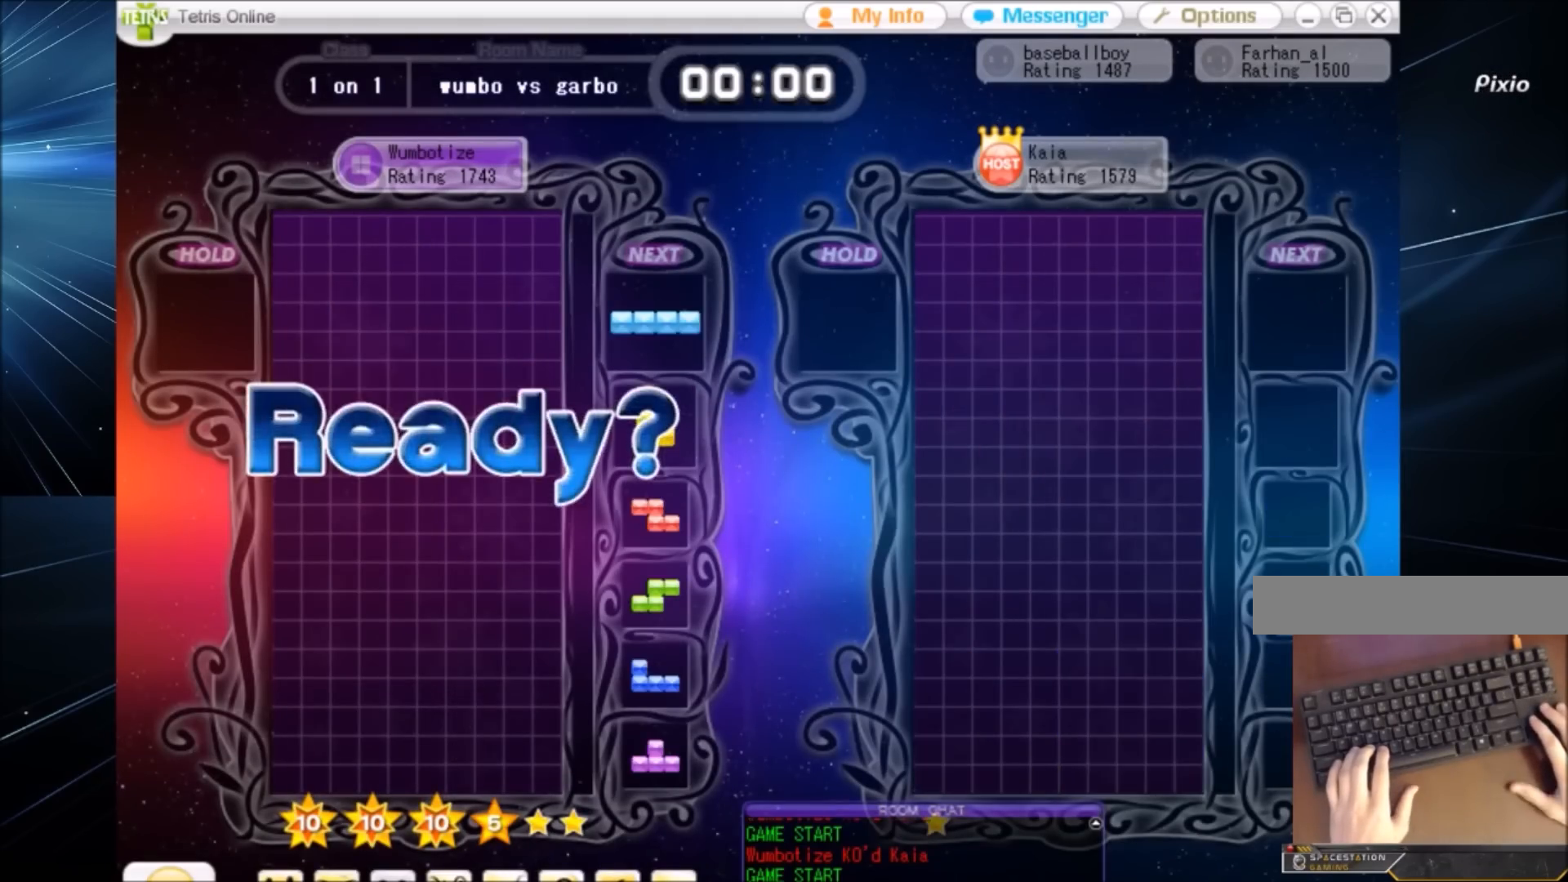
{"keys": [], "events": []}
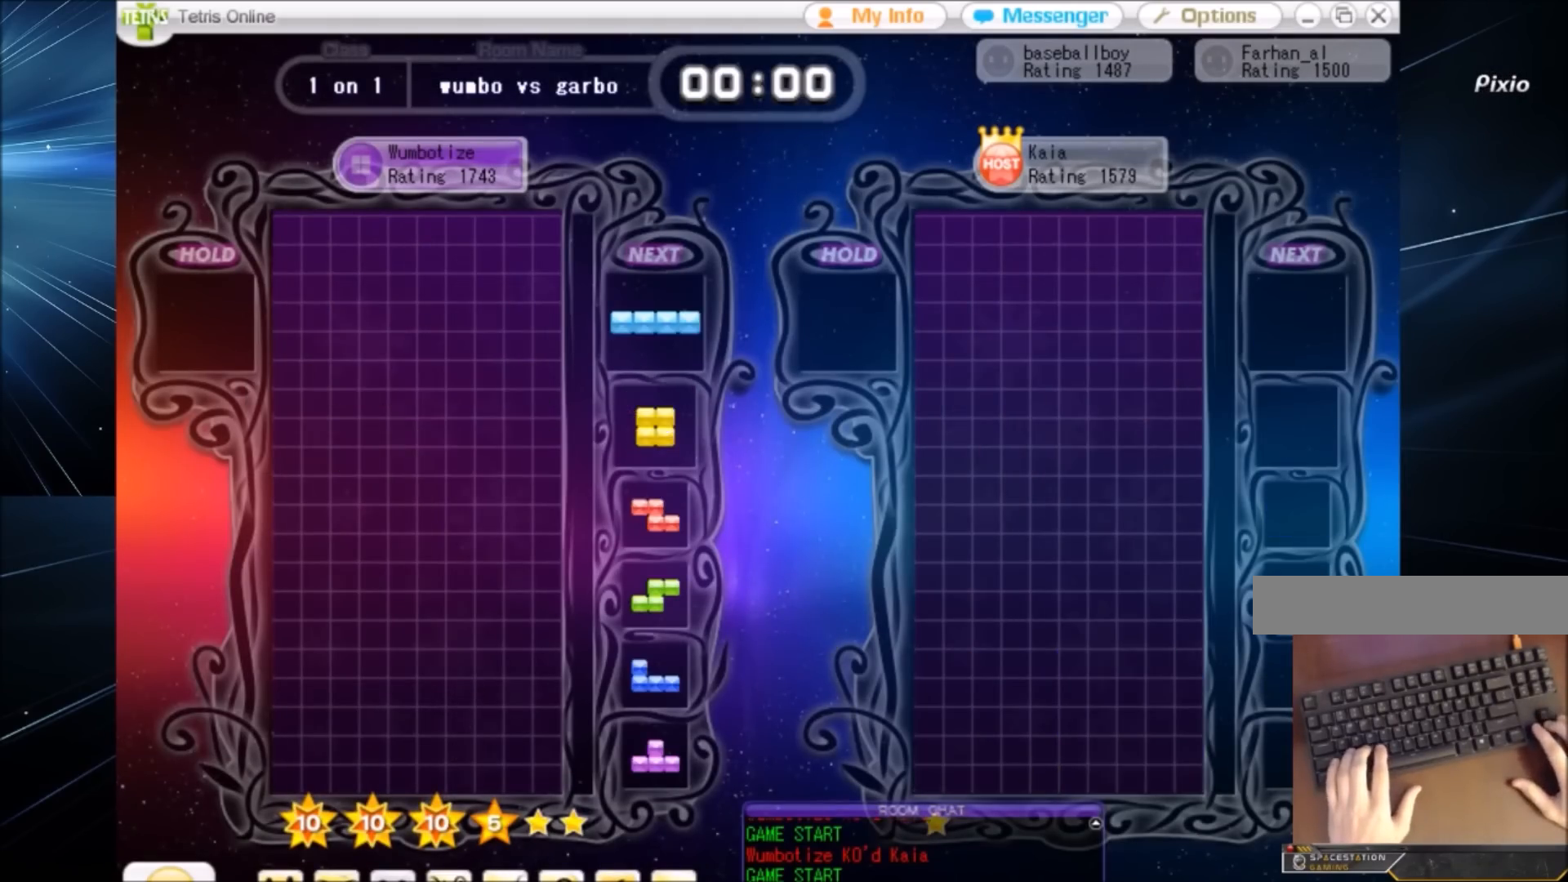
{"keys": ["down"], "events": [[267, "down", "down"], [367, "down", "up"], [401, "c", "down"], [501, "c", "up"], [501, "down", "down"]]}
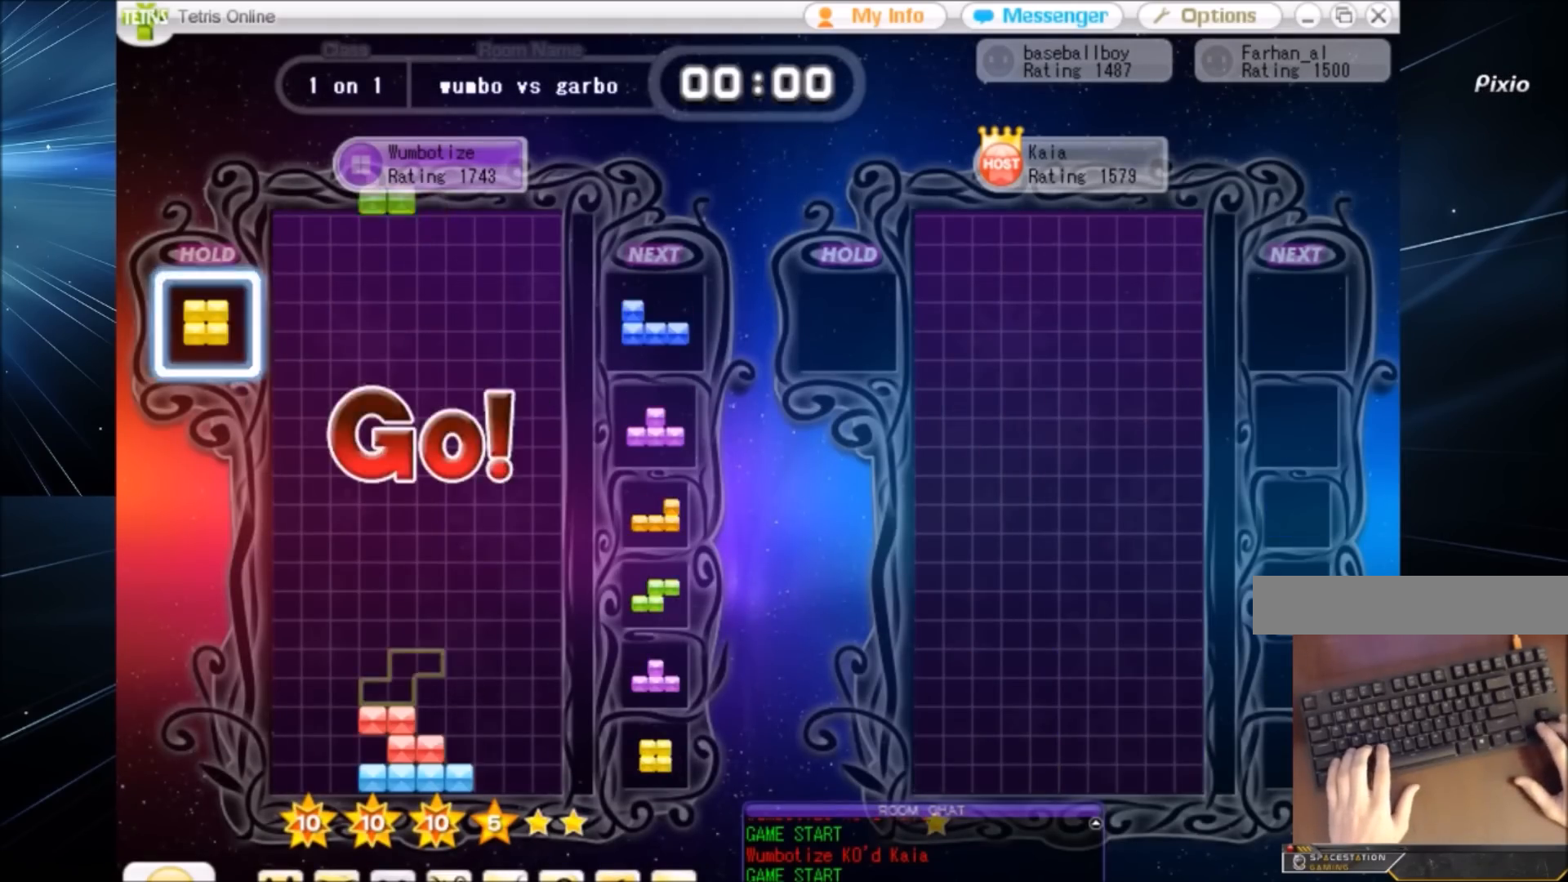
{"keys": ["right"], "events": [[33, "down", "up"], [100, "right", "down"], [100, "x", "down"], [167, "right", "up"], [167, "x", "up"], [267, "right", "down"], [333, "down", "down"], [367, "down", "up"], [400, "c", "down"], [500, "c", "up"]]}
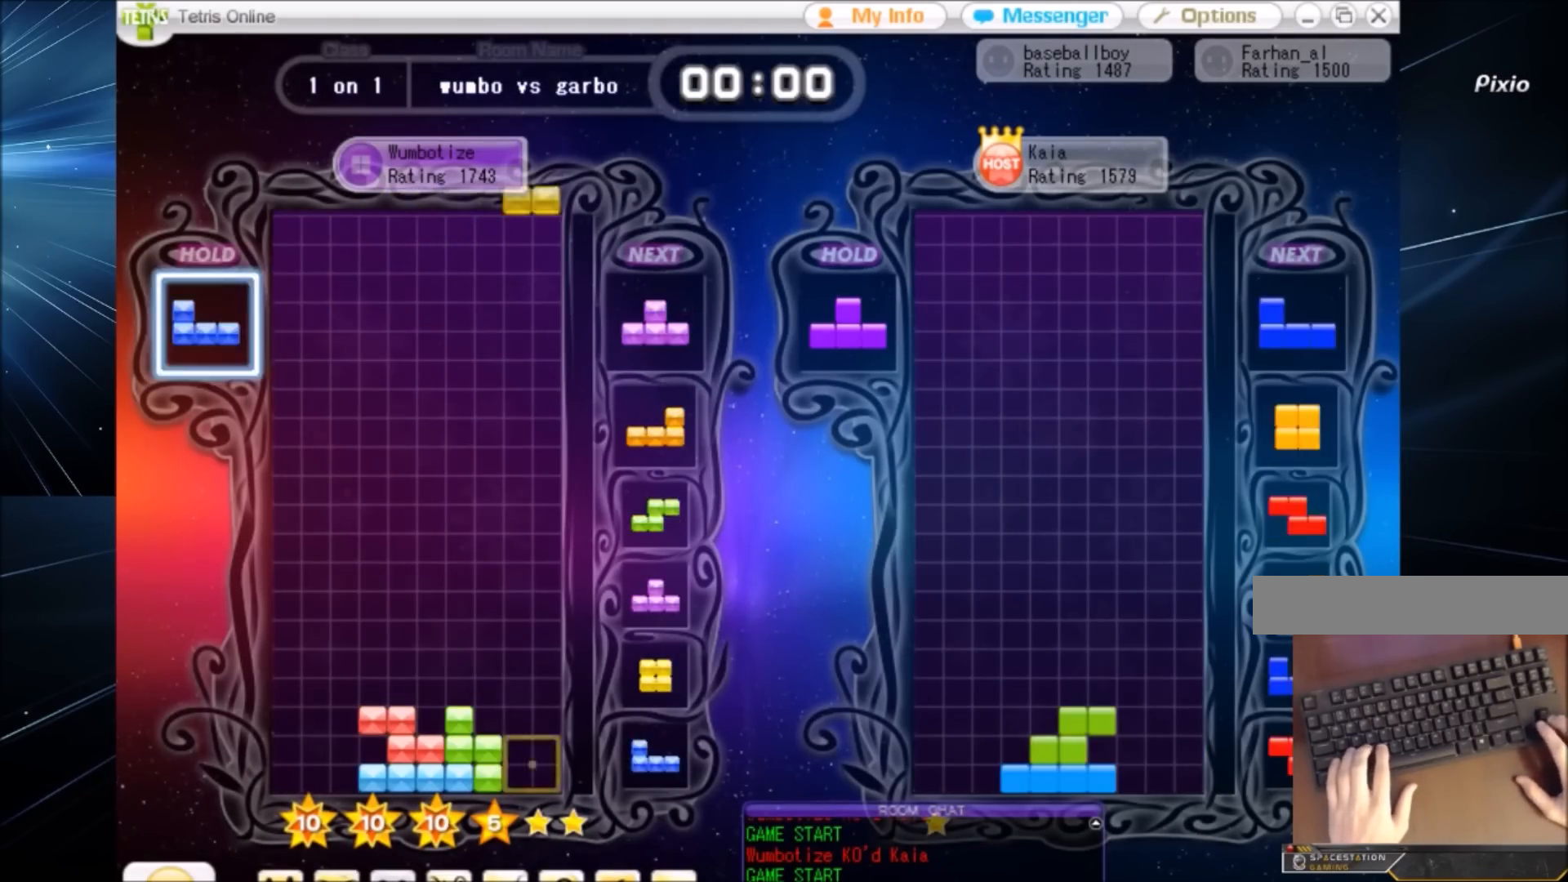
{"keys": ["left"], "events": [[67, "right", "up"], [100, "down", "down"], [134, "down", "up"], [201, "c", "down"], [234, "c", "up"], [234, "x", "down"], [334, "x", "up"], [401, "x", "down"], [434, "down", "down"], [434, "x", "up"], [501, "down", "up"], [501, "left", "down"]]}
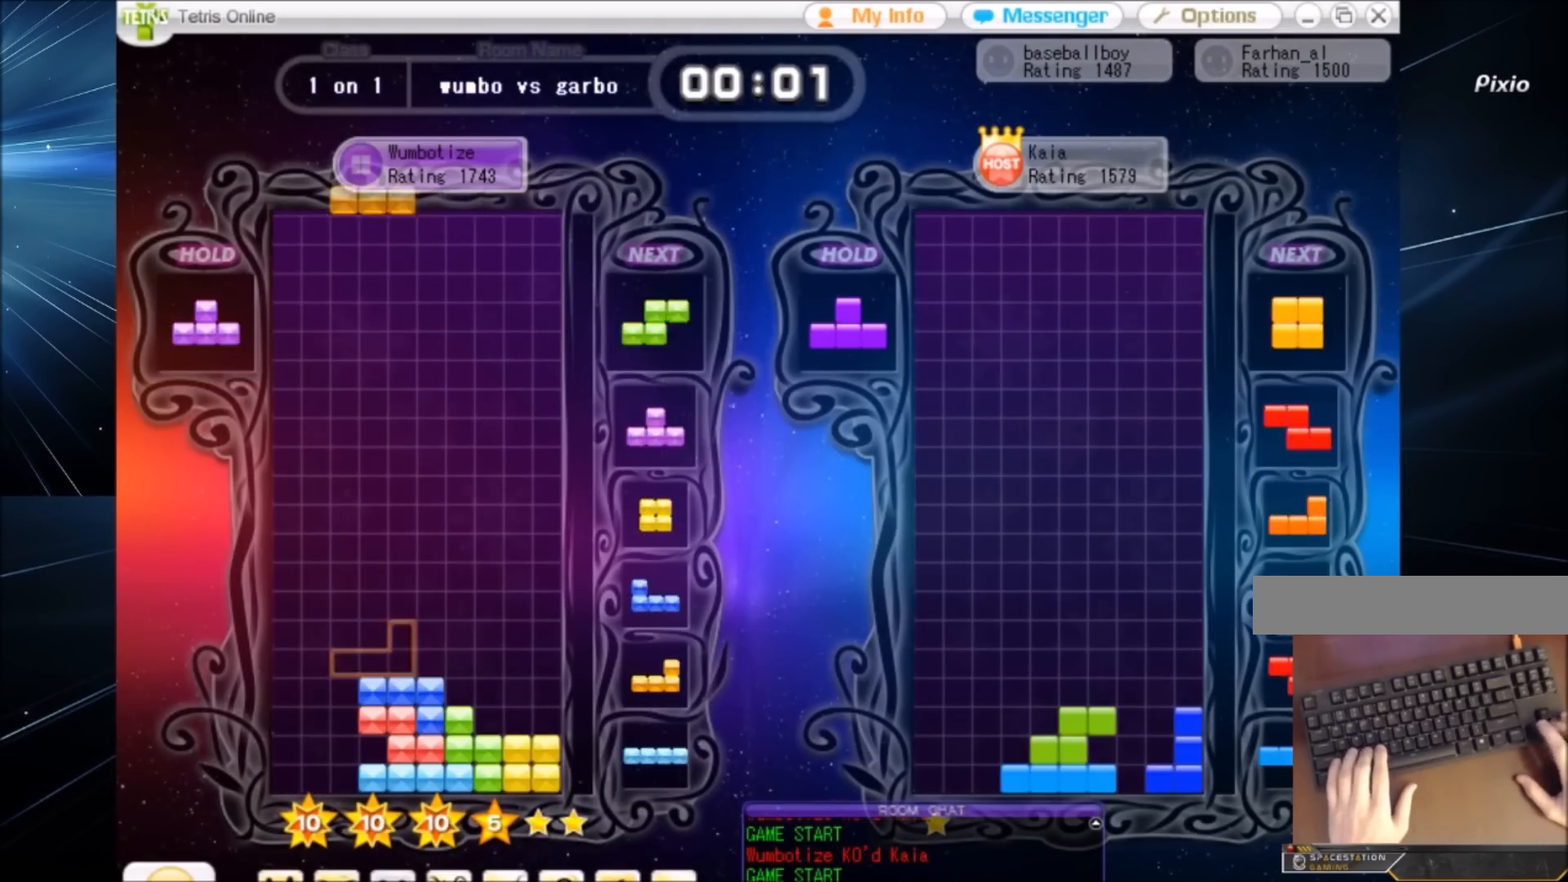
{"keys": ["up"], "events": [[33, "x", "down"], [167, "down", "down"], [167, "x", "up"], [267, "c", "down"], [267, "down", "up"], [367, "c", "up"], [367, "right", "down"], [367, "up", "down"], [367, "z", "down"], [400, "left", "up"], [467, "right", "up"], [467, "z", "up"]]}
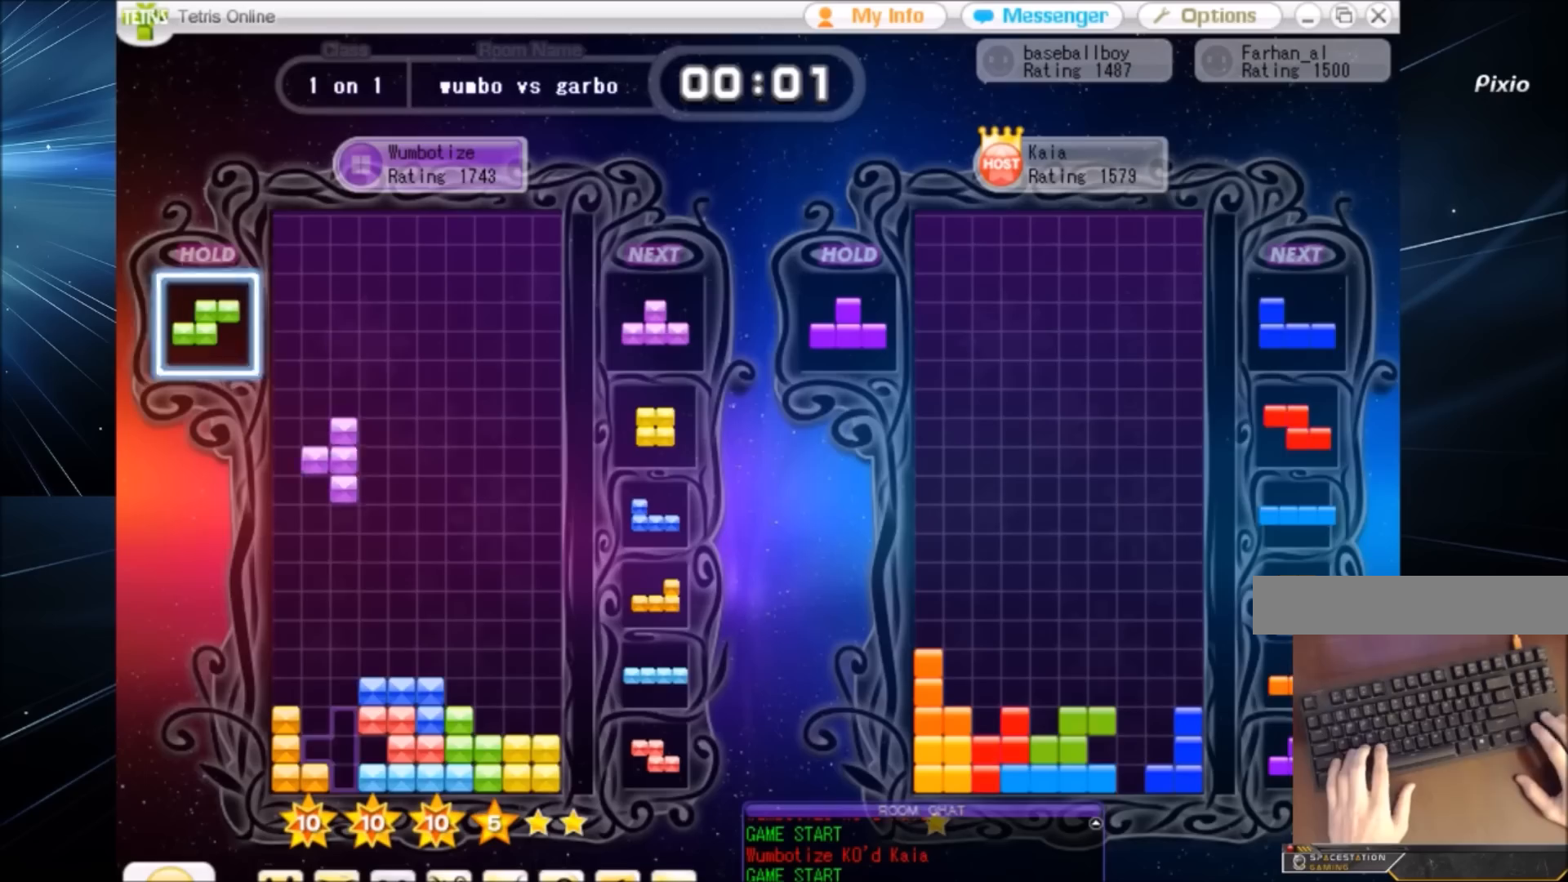
{"keys": ["left"], "events": [[301, "up", "up"], [334, "z", "down"], [401, "down", "down"], [467, "down", "up"], [467, "left", "down"], [467, "z", "up"]]}
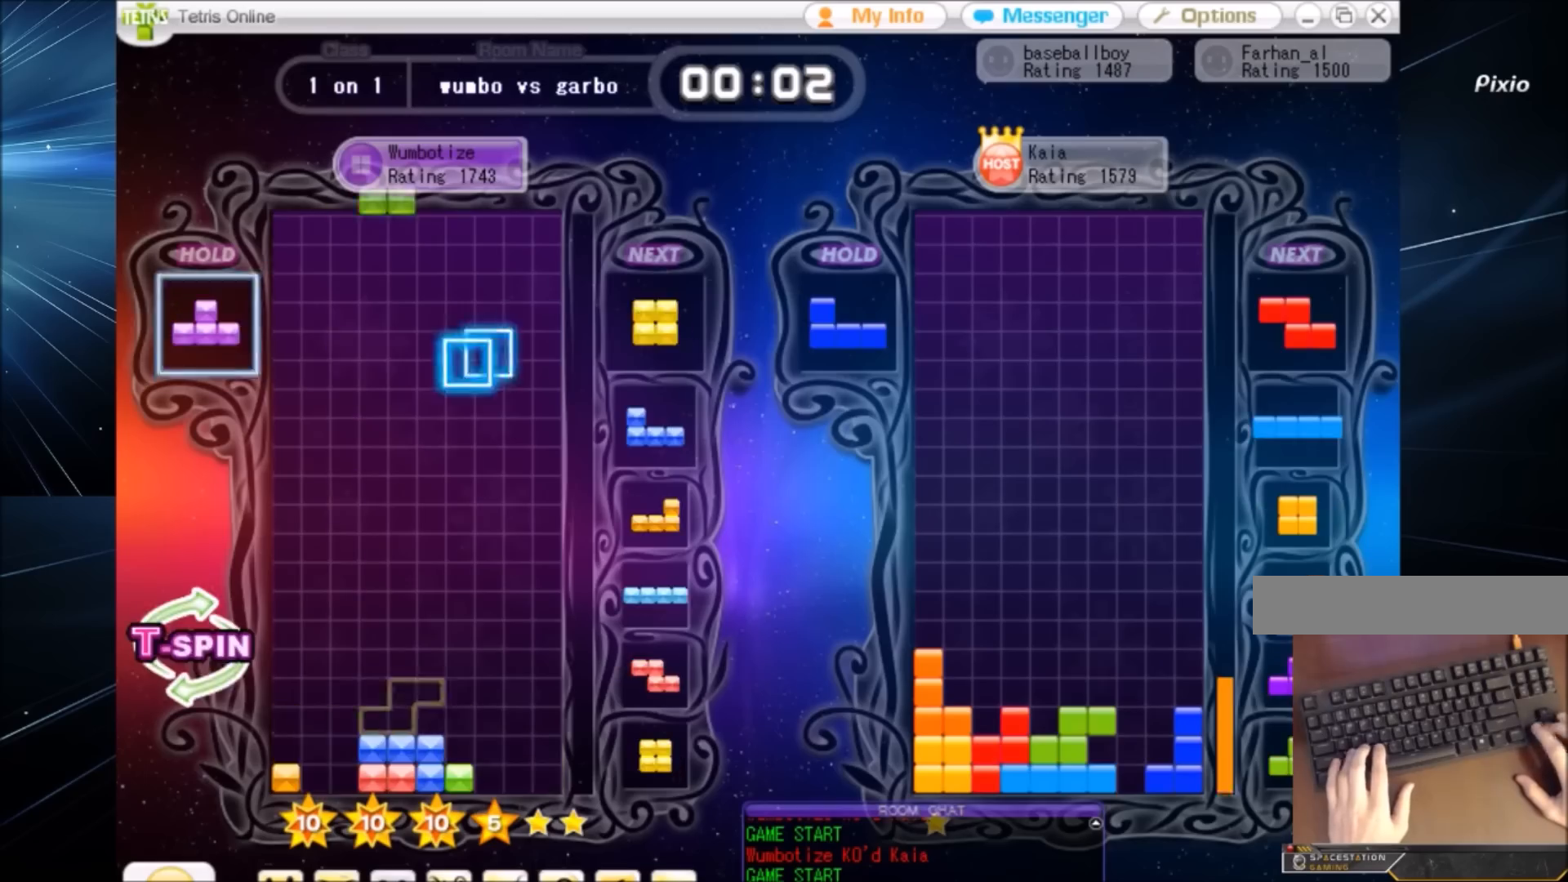
{"keys": [], "events": [[33, "c", "down"], [67, "z", "down"], [167, "c", "up"], [200, "left", "up"], [267, "z", "up"], [434, "down", "down"], [500, "down", "up"]]}
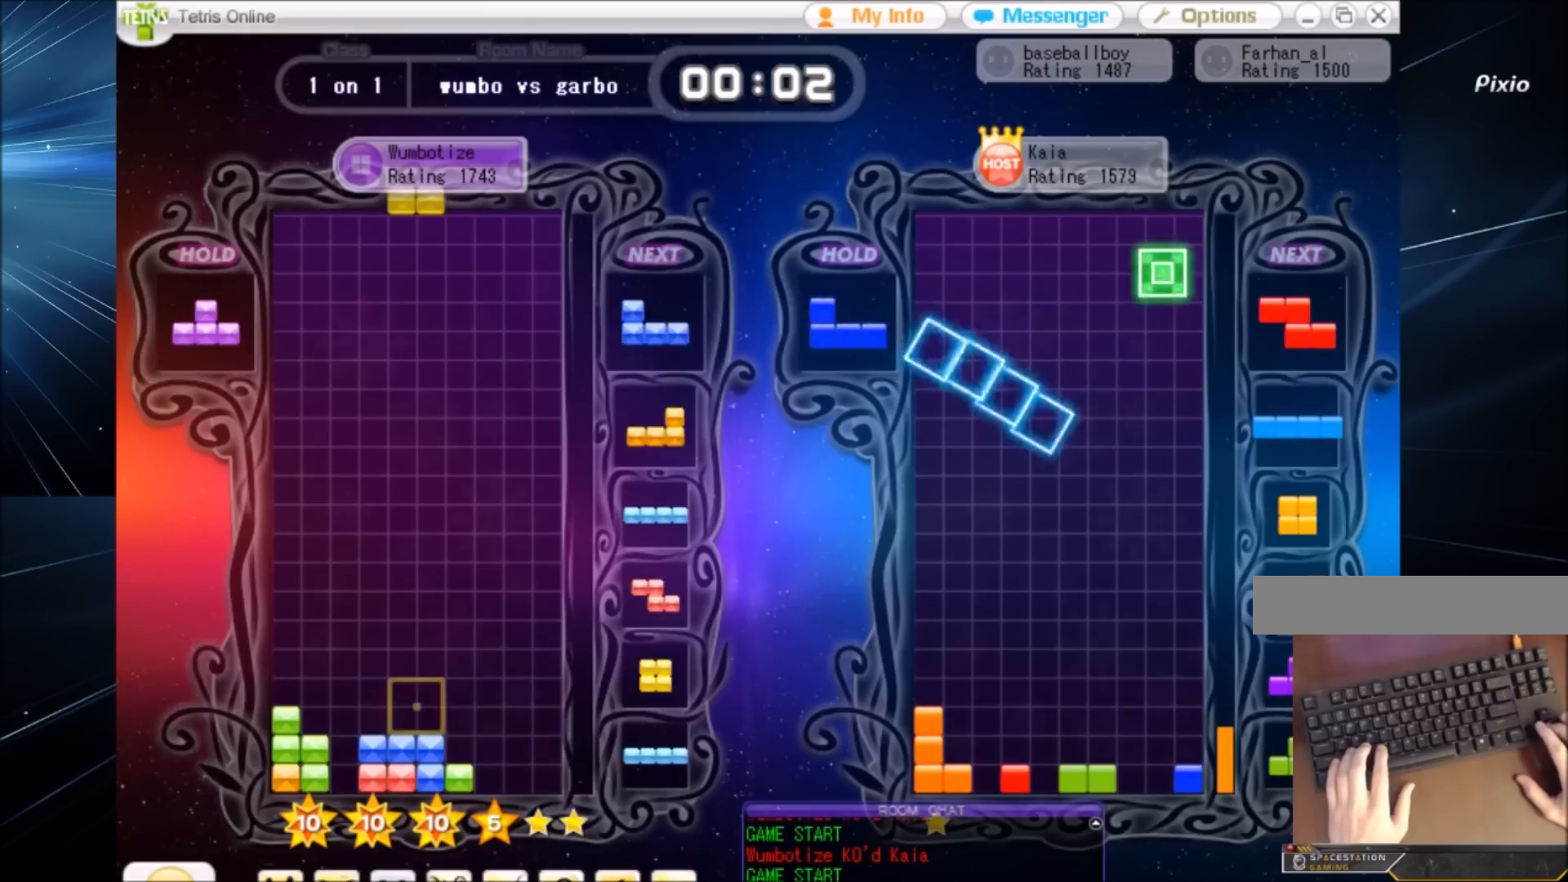
{"keys": [], "events": [[234, "right", "down"], [267, "right", "up"]]}
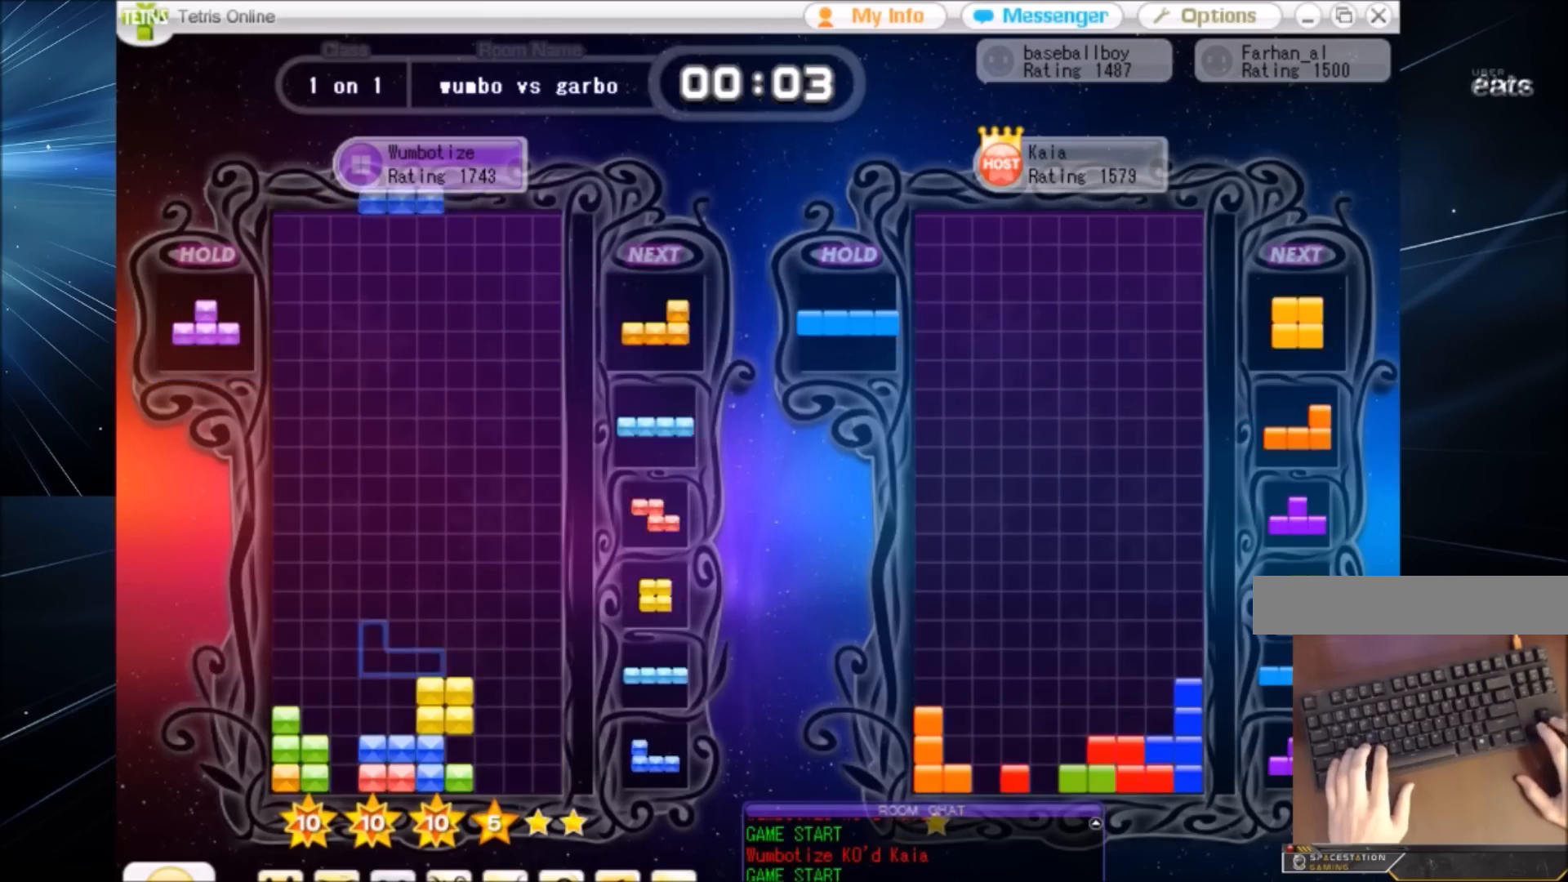
{"keys": ["right", "z"], "events": [[34, "down", "down"], [101, "down", "up"], [101, "right", "down"], [134, "z", "down"], [267, "down", "down"], [267, "right", "up"], [267, "z", "up"], [334, "down", "up"], [334, "left", "down"], [401, "z", "down"], [468, "right", "down"], [501, "left", "up"]]}
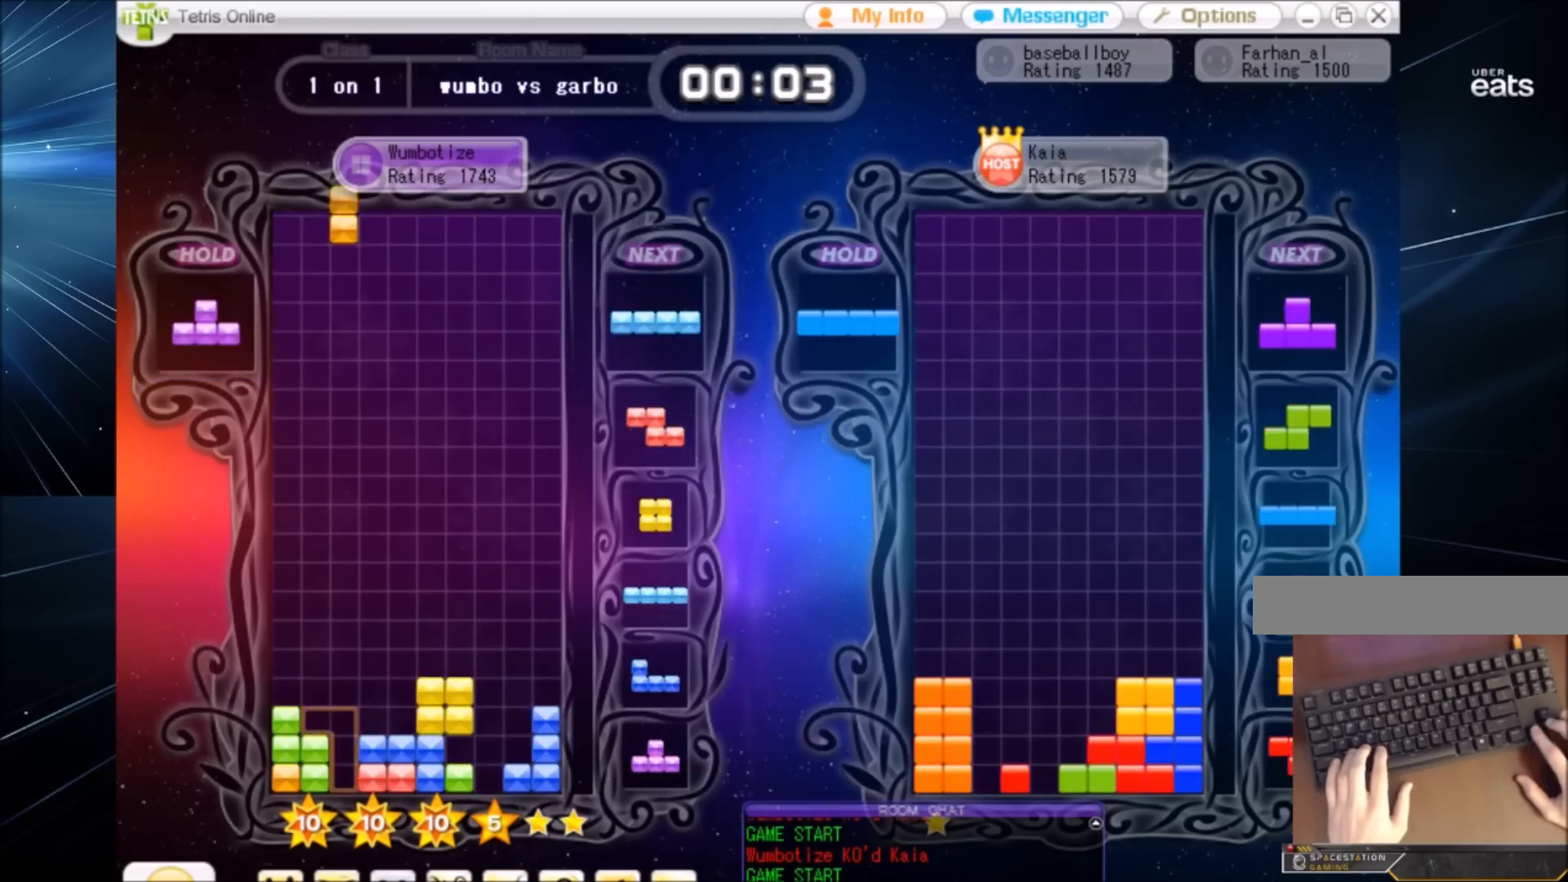
{"keys": ["up"], "events": [[67, "right", "up"], [67, "z", "up"], [100, "down", "down"], [133, "right", "down"], [200, "c", "down"], [200, "down", "up"], [233, "x", "down"], [300, "c", "up"], [300, "up", "down"], [334, "left", "down"], [334, "right", "up"], [400, "left", "up"], [400, "x", "up"]]}
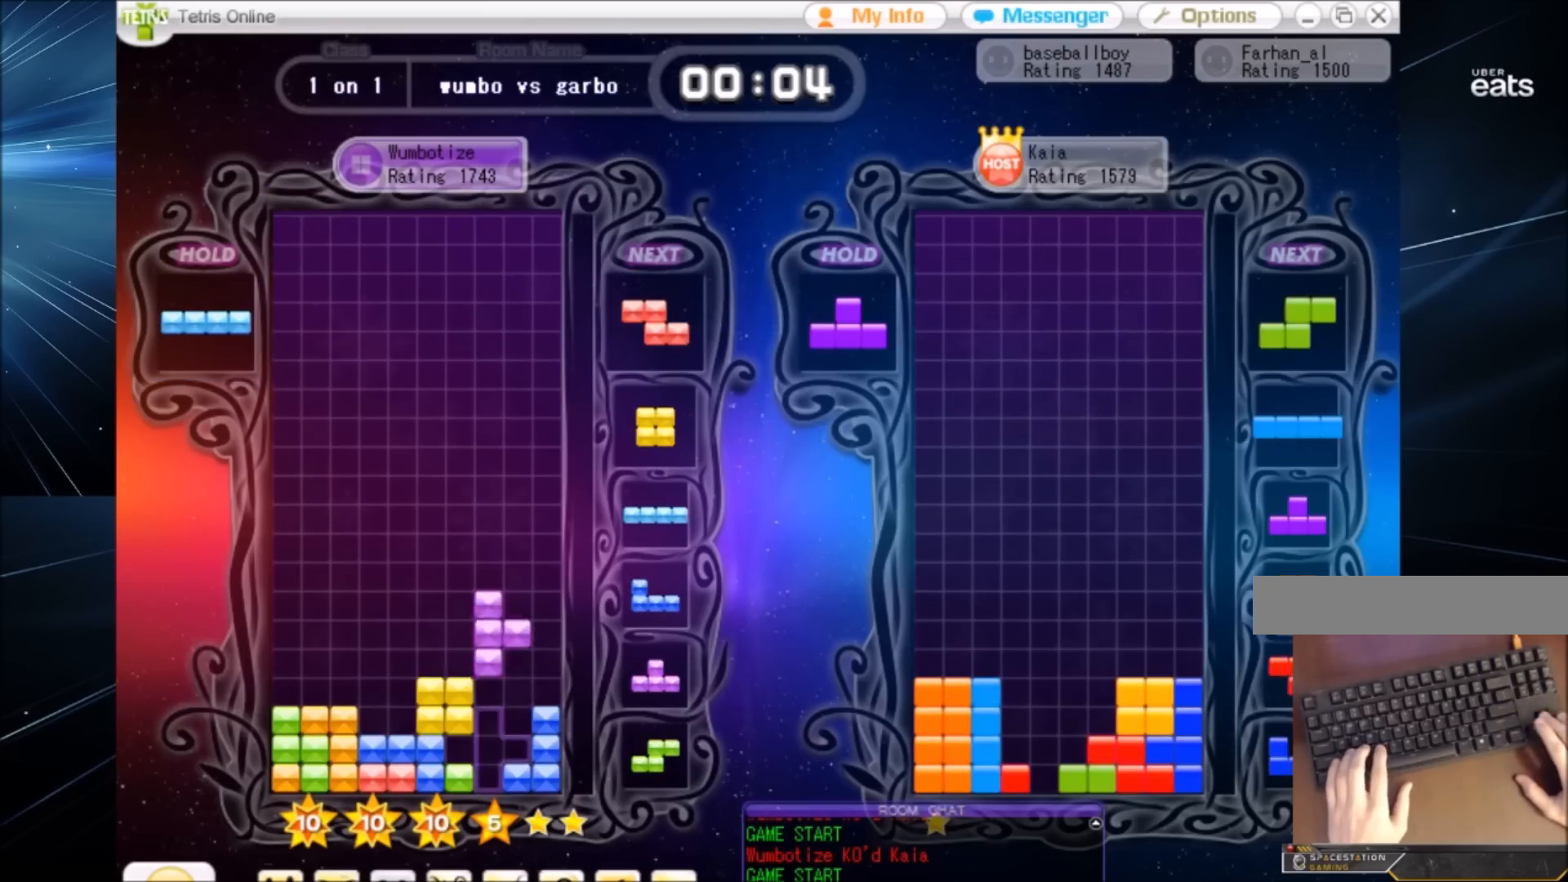
{"keys": ["right", "x"], "events": [[201, "up", "up"], [201, "x", "down"], [301, "down", "down"], [367, "right", "down"], [367, "x", "up"], [401, "down", "up"], [434, "x", "down"]]}